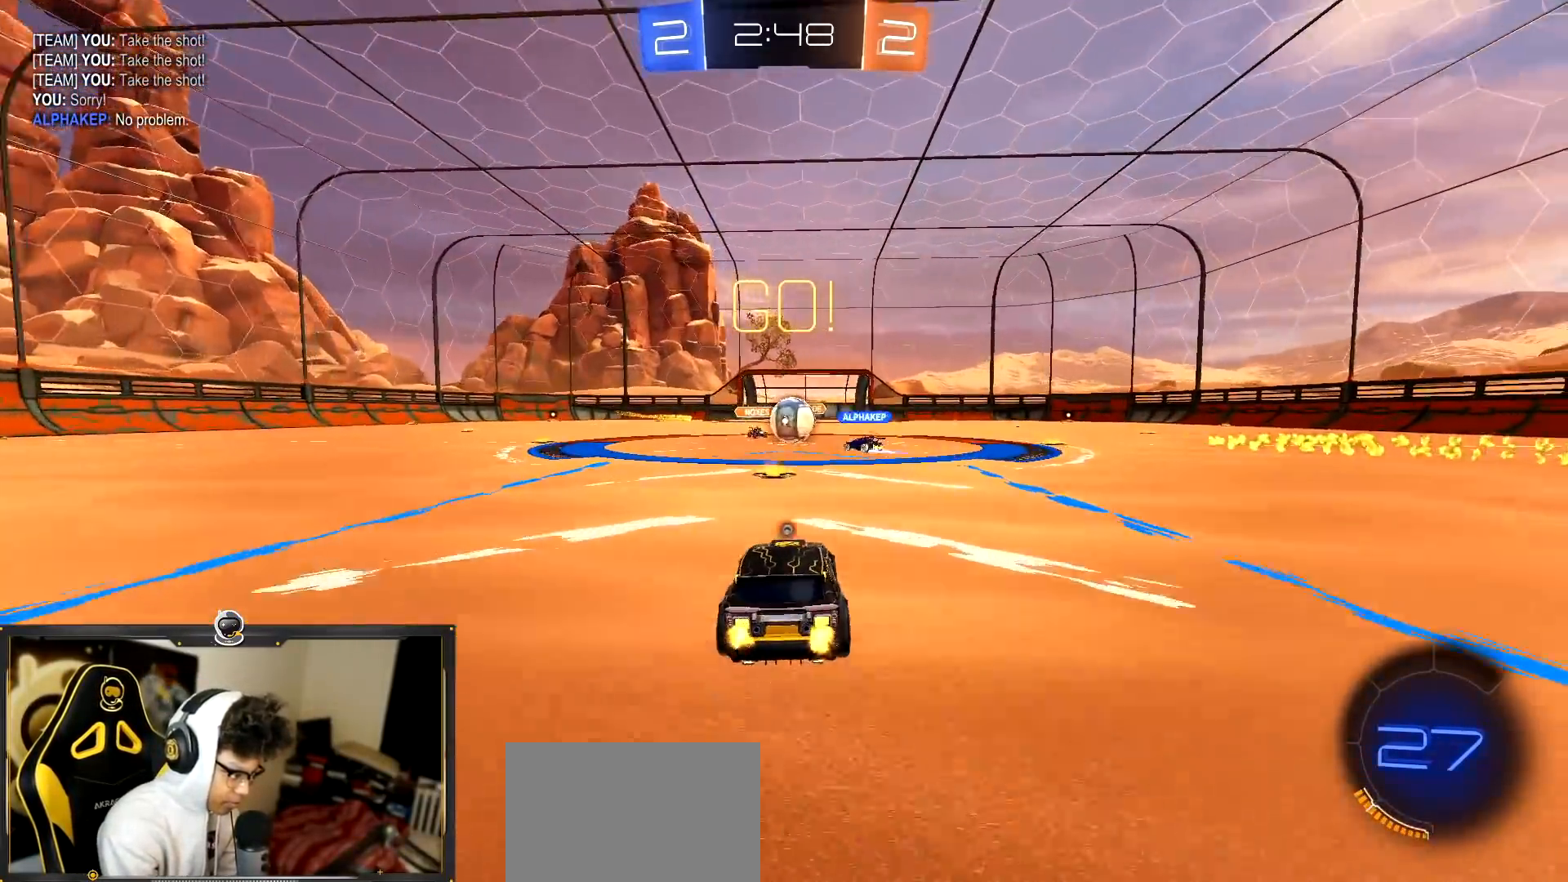
Gameplay with a controller (PlayStation layout); each line is a JSON object with the inputs held at the frame after it. "events" lists button and stick changes between this image and that frame as [ms after this image, input, new state], when the widget could be followed in between. Not read: R3 right_stick.
{"buttons": ["R1", "R2"], "left_stick": "left", "events": [[300, "left_stick", "left"], [317, "L1", "down"], [400, "R1", "down"], [417, "L1", "up"]]}
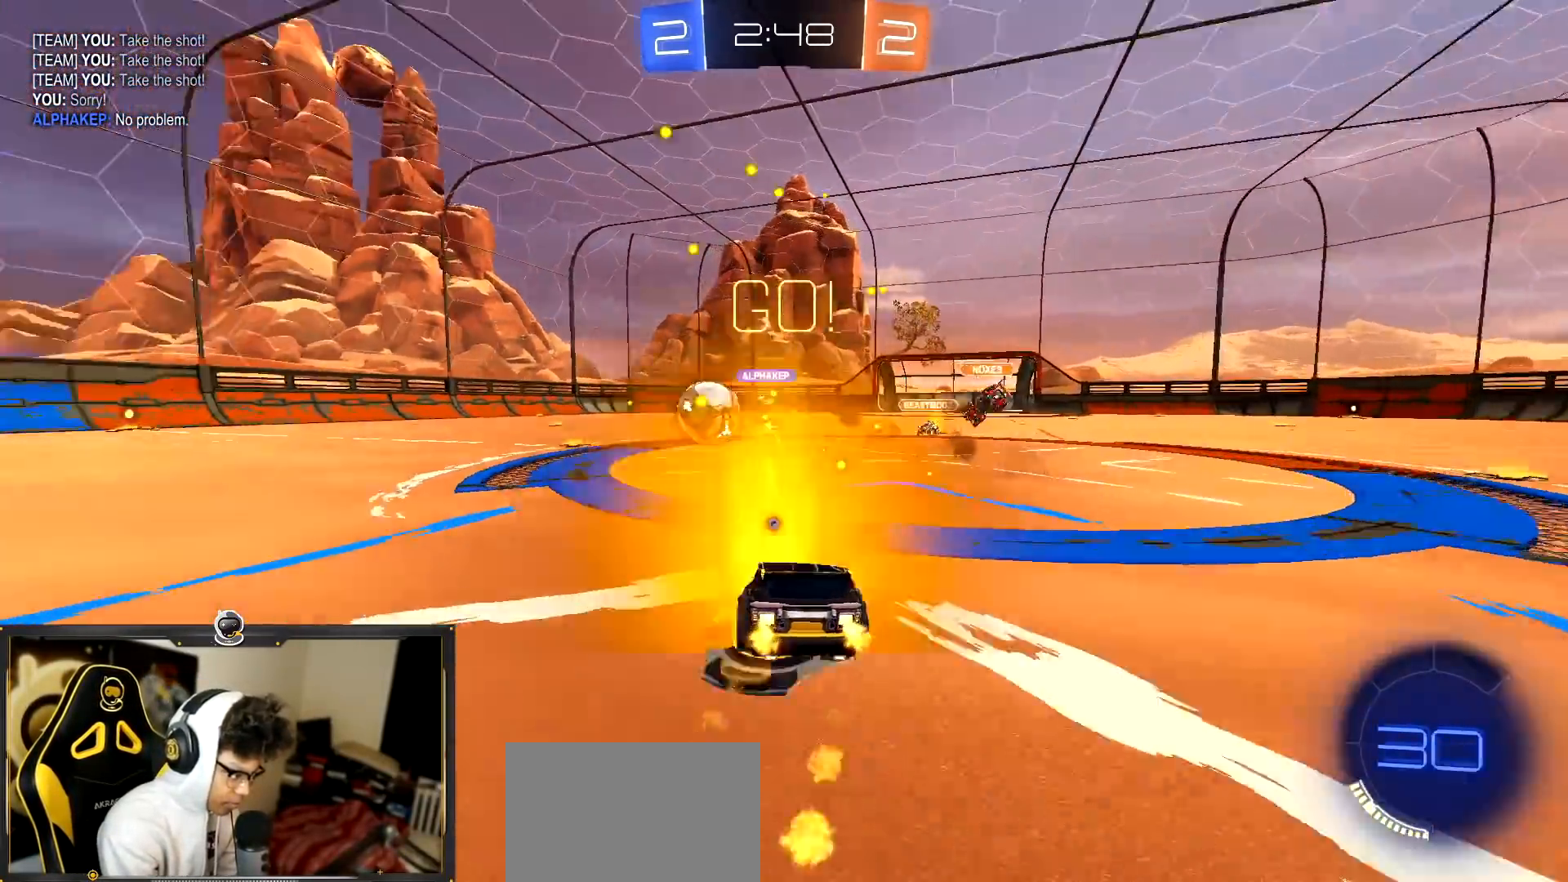
{"buttons": ["R1", "R2"], "left_stick": "down"}
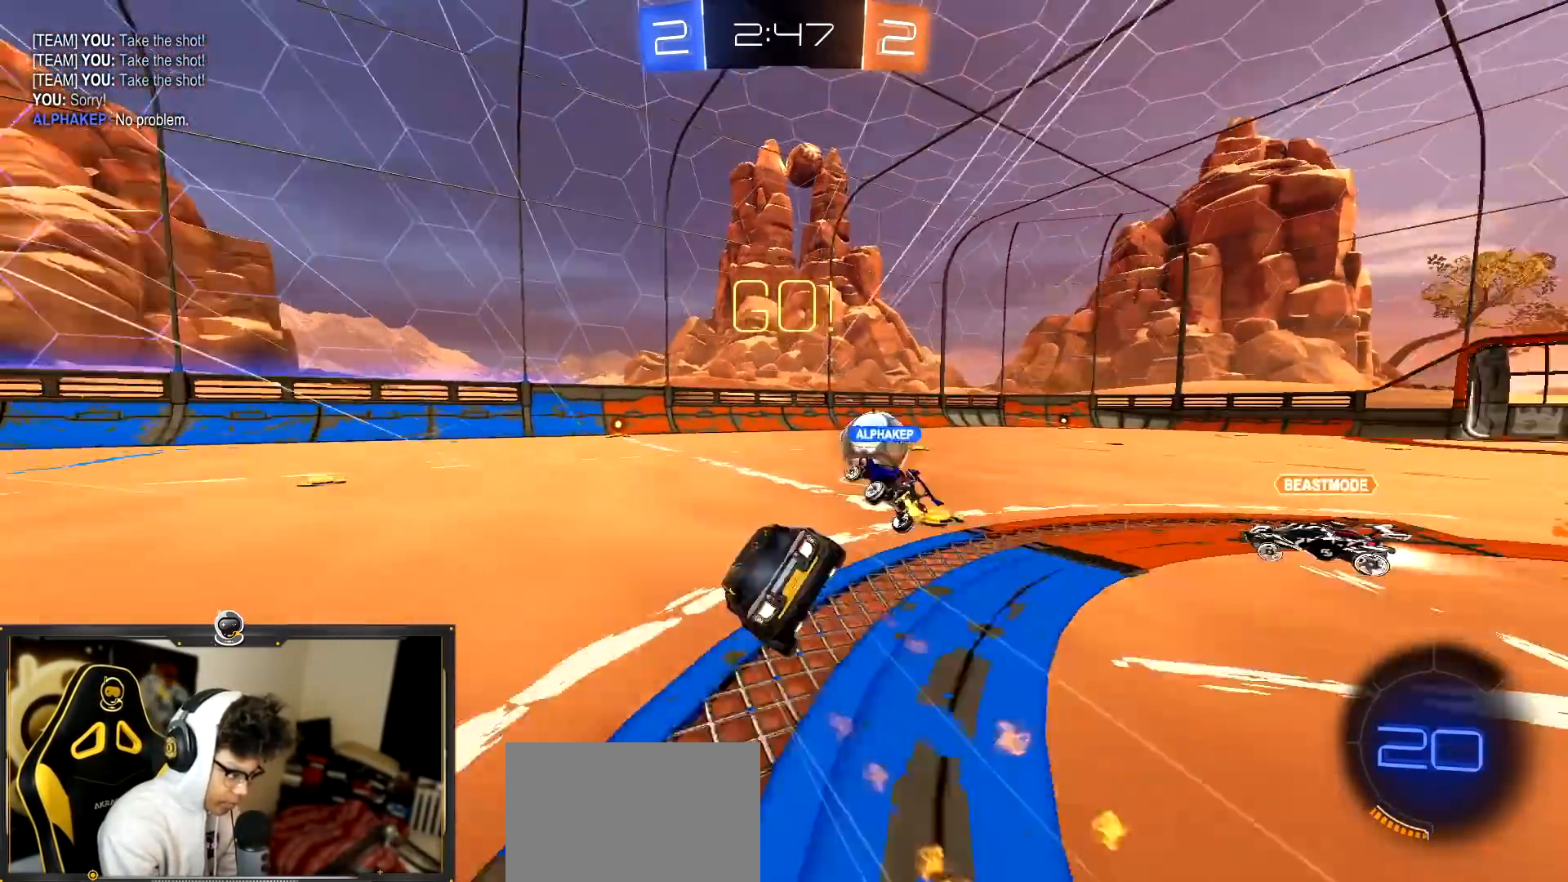
{"buttons": ["L1", "R2"], "left_stick": "down-left", "events": [[117, "left_stick", "down-left"], [167, "L1", "down"], [217, "R1", "up"]]}
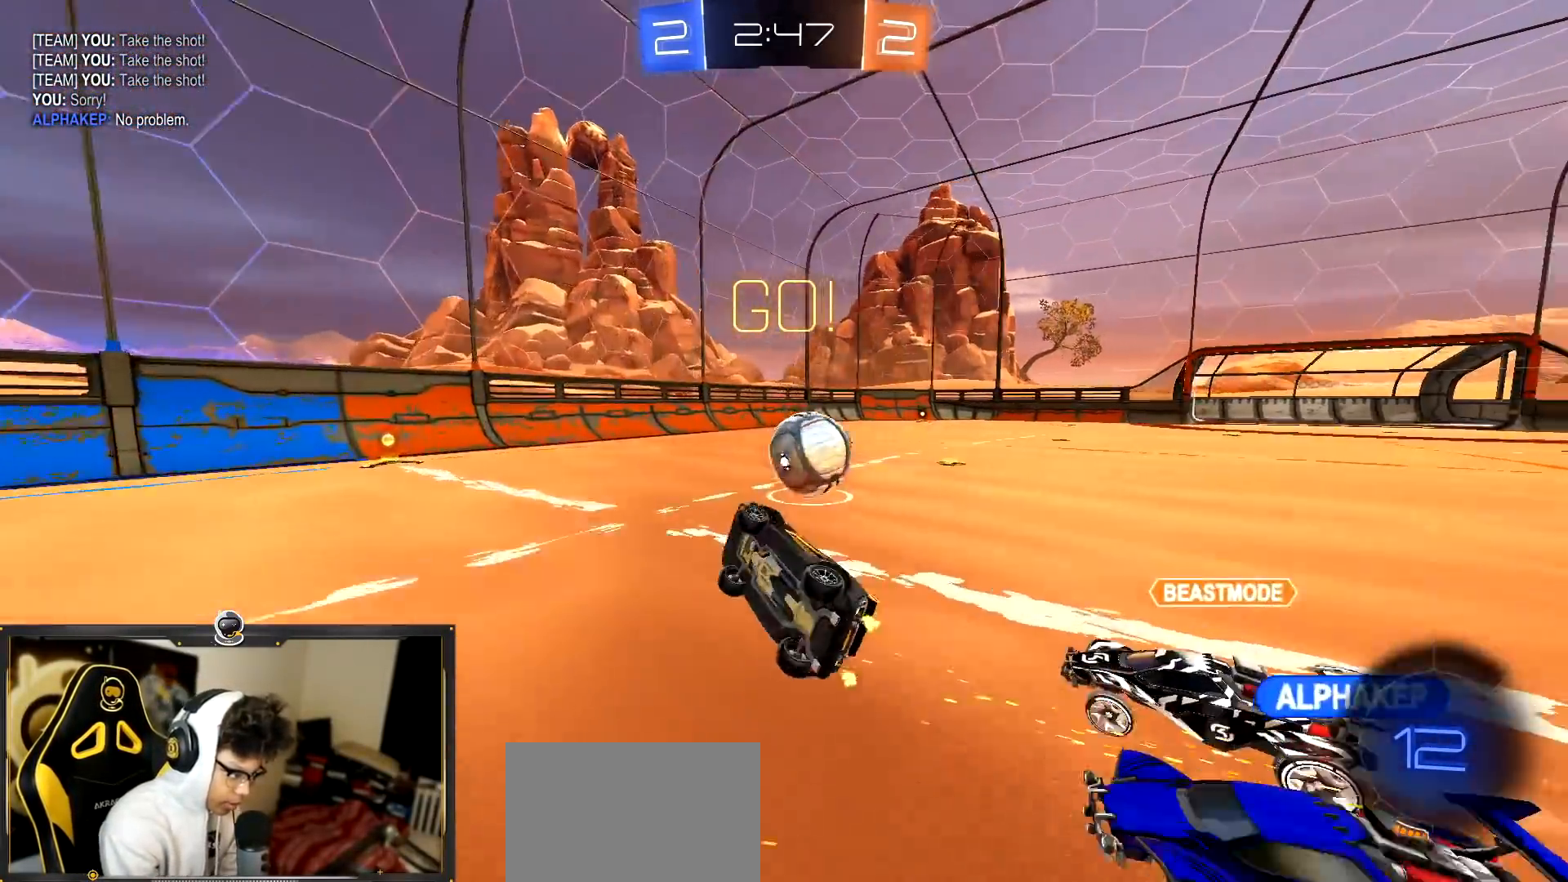
{"buttons": ["R2"], "left_stick": "left", "events": [[133, "L1", "up"], [150, "left_stick", "center"], [267, "left_stick", "left"]]}
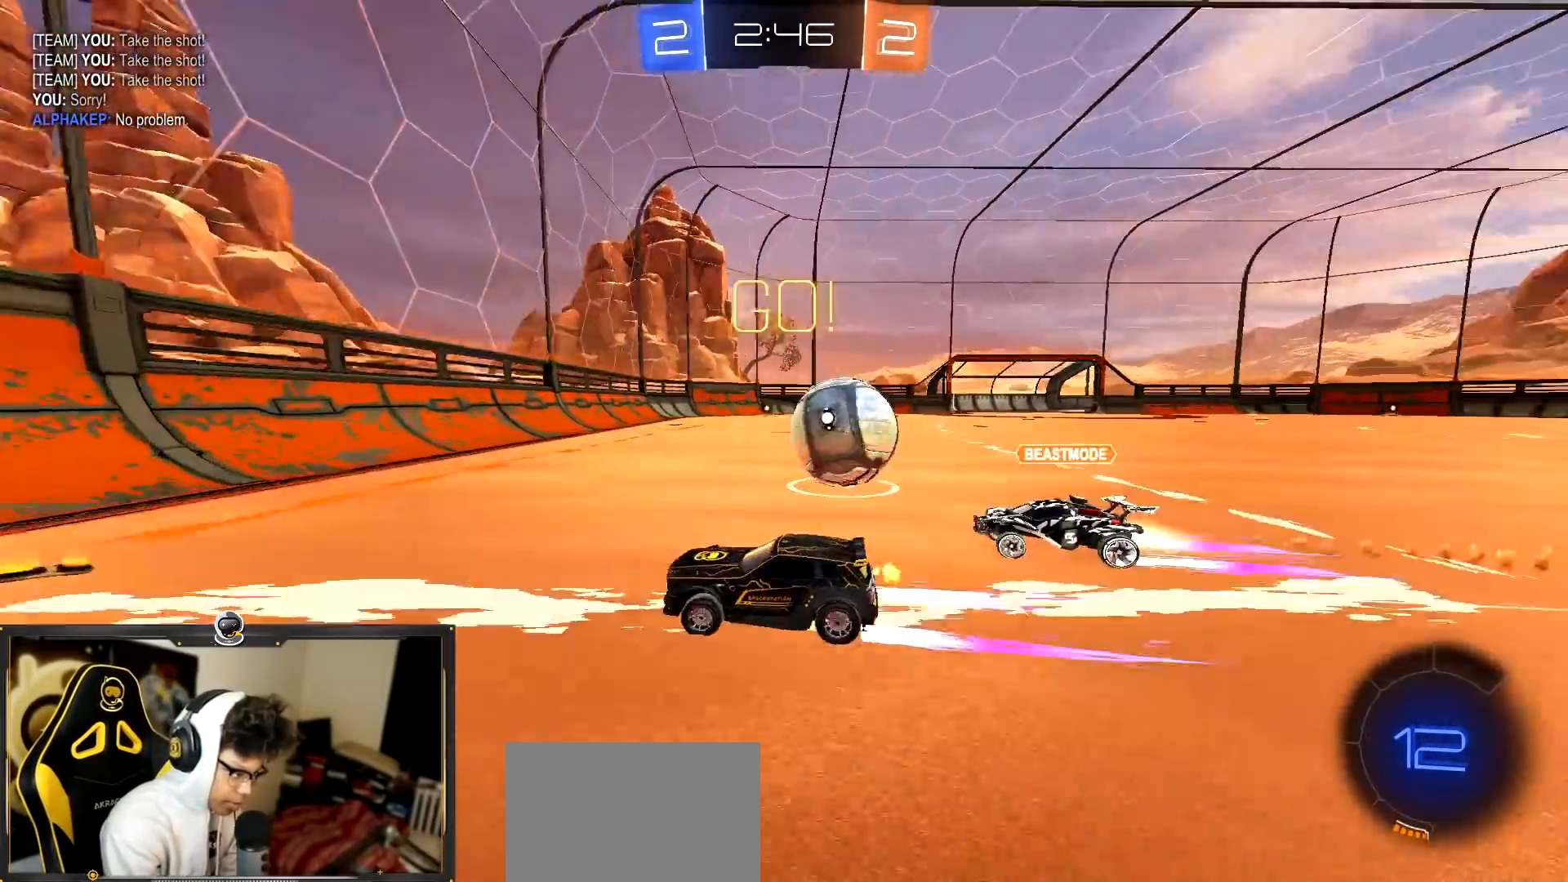
{"buttons": ["R2"], "left_stick": "right", "events": [[34, "left_stick", "center"], [184, "R2", "up"], [184, "left_stick", "down-left"], [217, "L2", "down"], [234, "left_stick", "down-right"], [284, "left_stick", "right"], [451, "R2", "down"], [484, "L2", "up"]]}
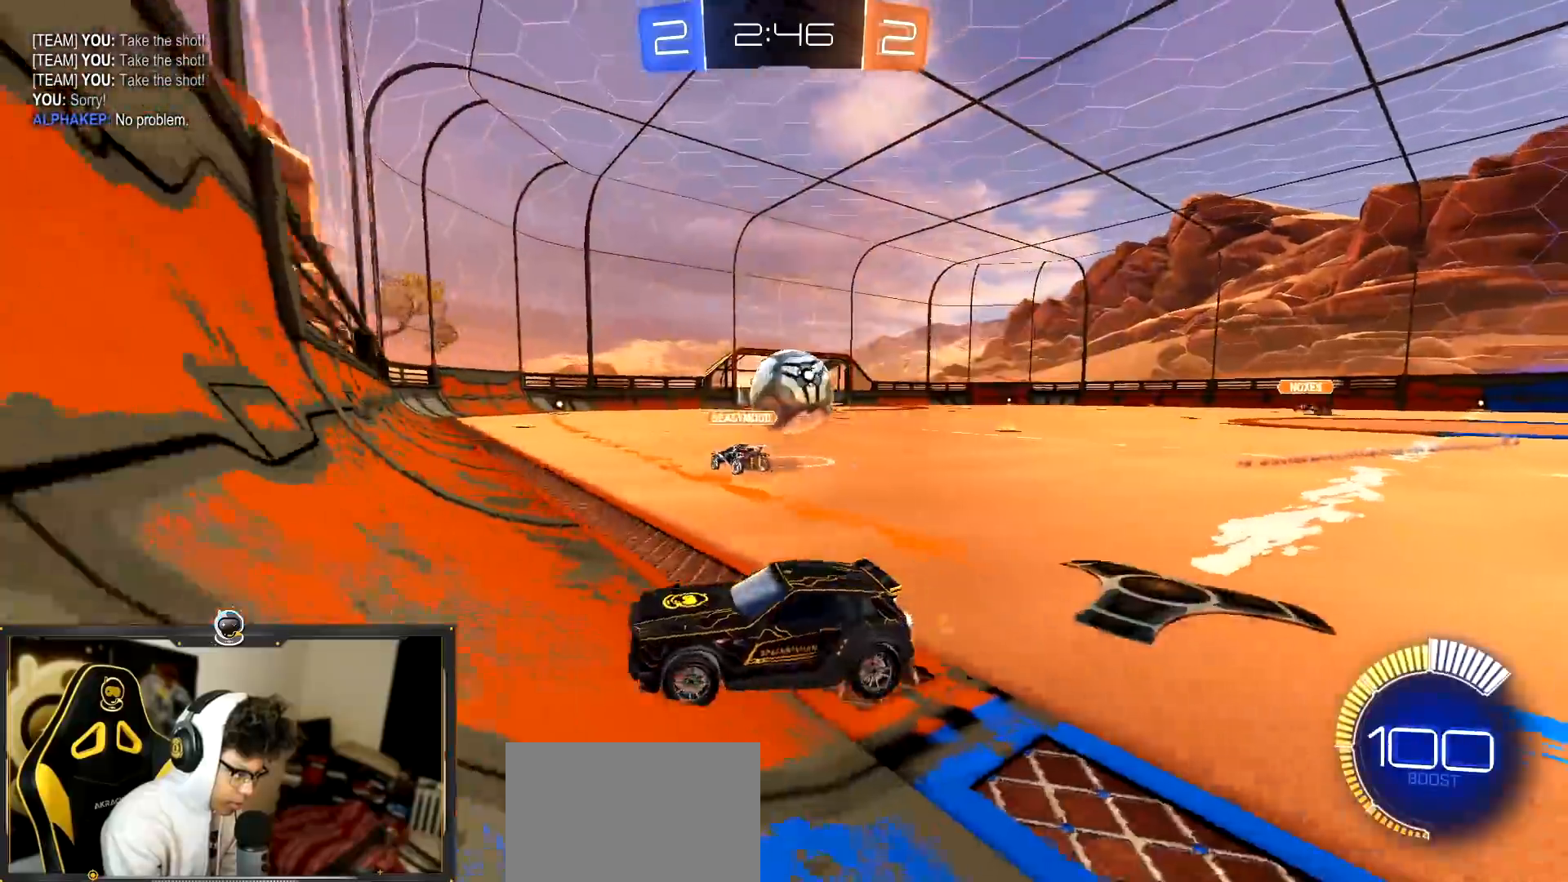
{"buttons": ["R1", "R2"], "left_stick": "up-right", "events": [[83, "R1", "down"], [417, "left_stick", "up-right"]]}
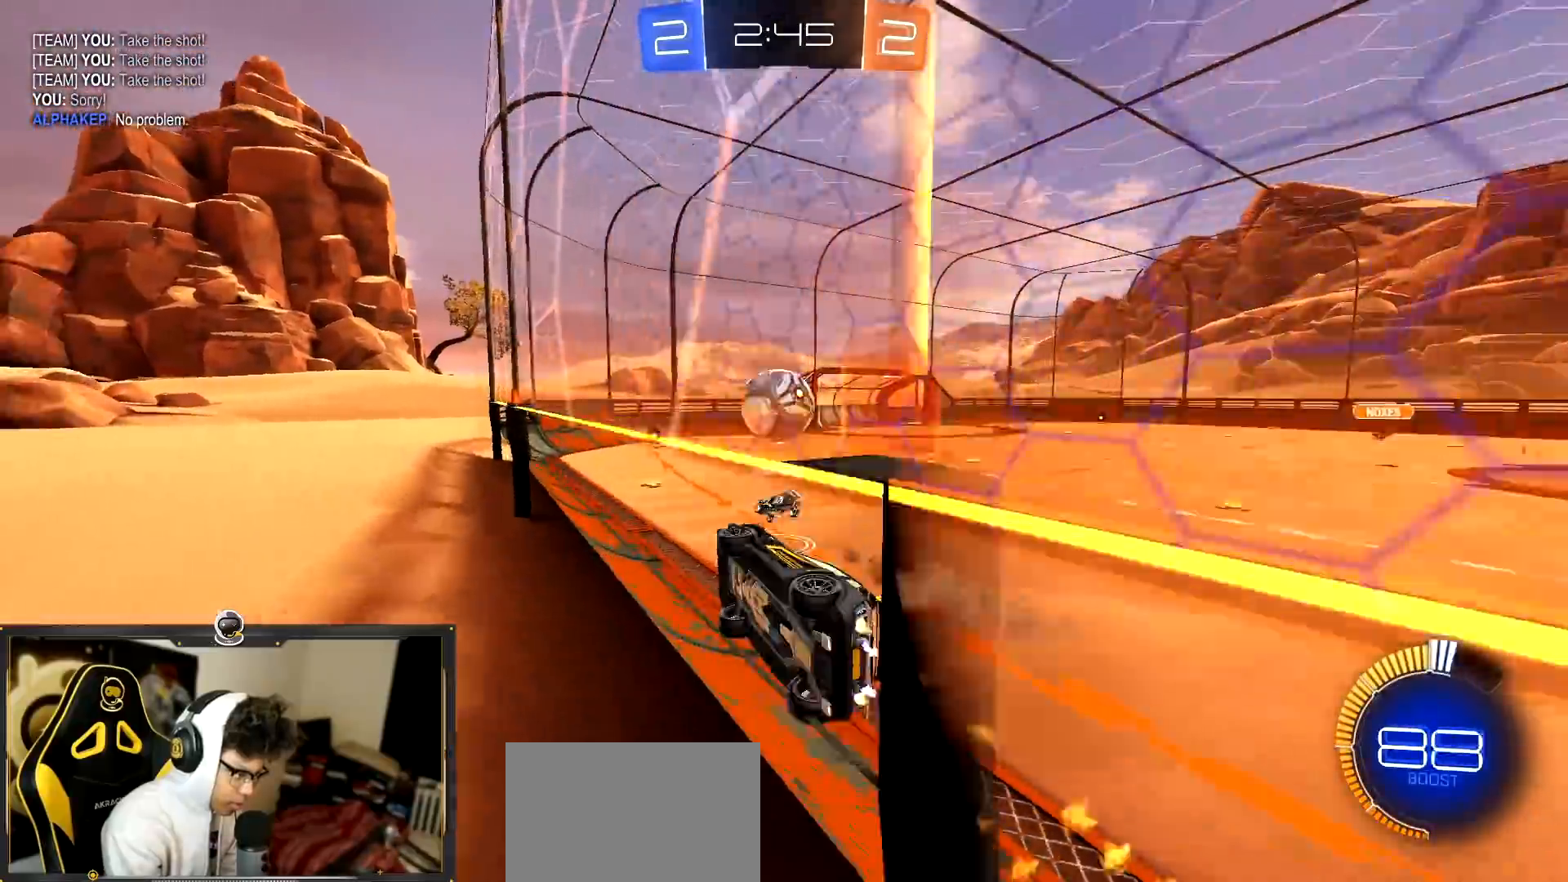
{"buttons": ["R1", "R2"], "left_stick": "center", "events": [[17, "left_stick", "center"], [117, "left_stick", "left"], [351, "left_stick", "right"], [468, "left_stick", "center"]]}
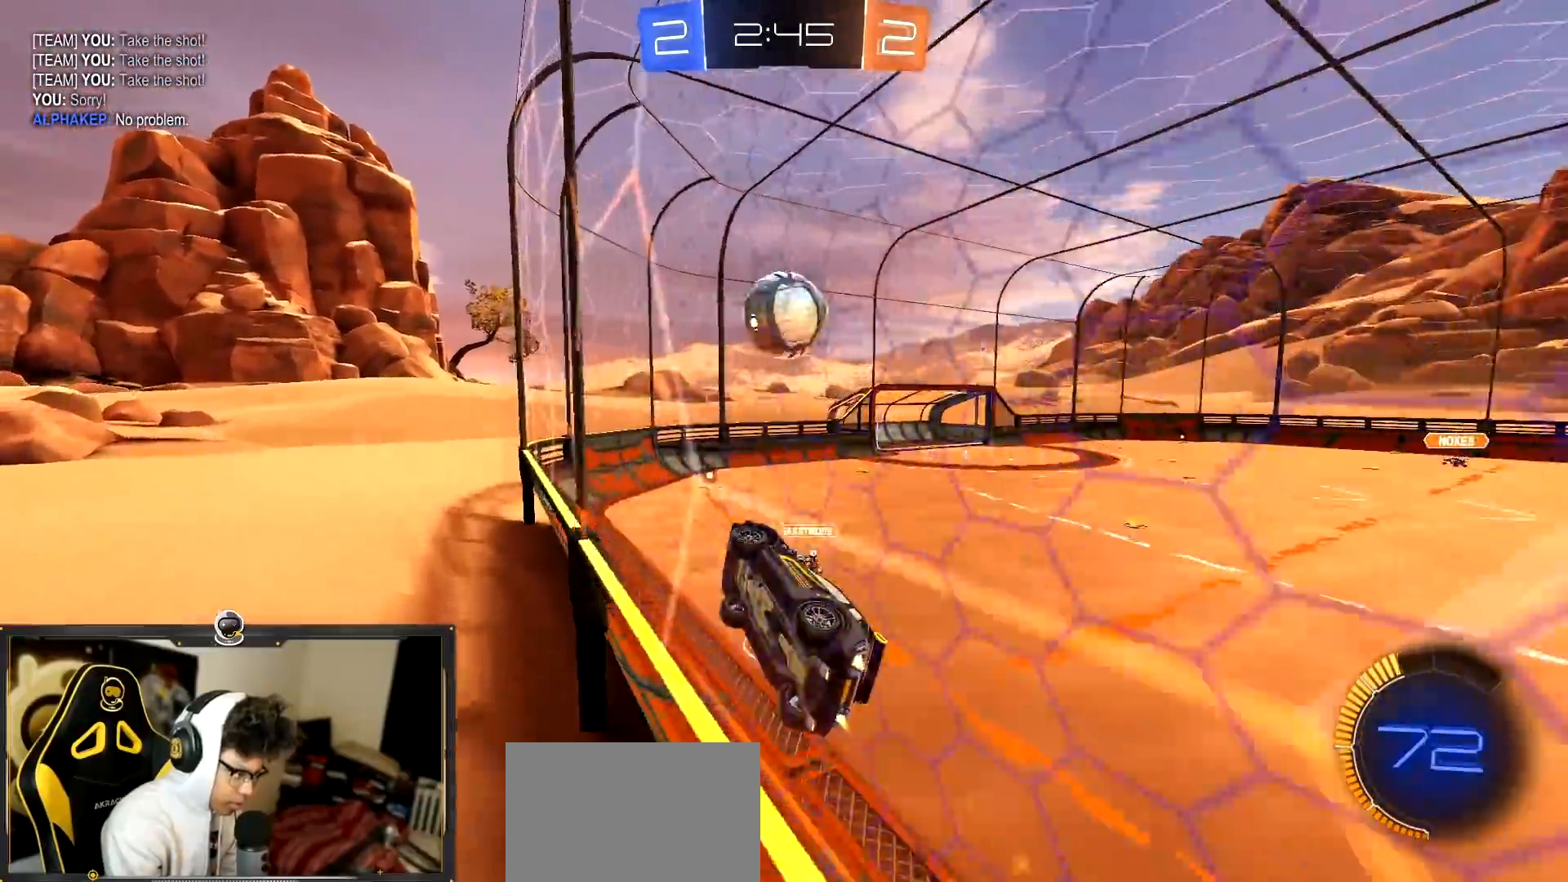
{"buttons": ["R2"], "left_stick": "right", "events": [[250, "left_stick", "left"], [284, "R1", "up"], [317, "left_stick", "center"], [434, "left_stick", "right"]]}
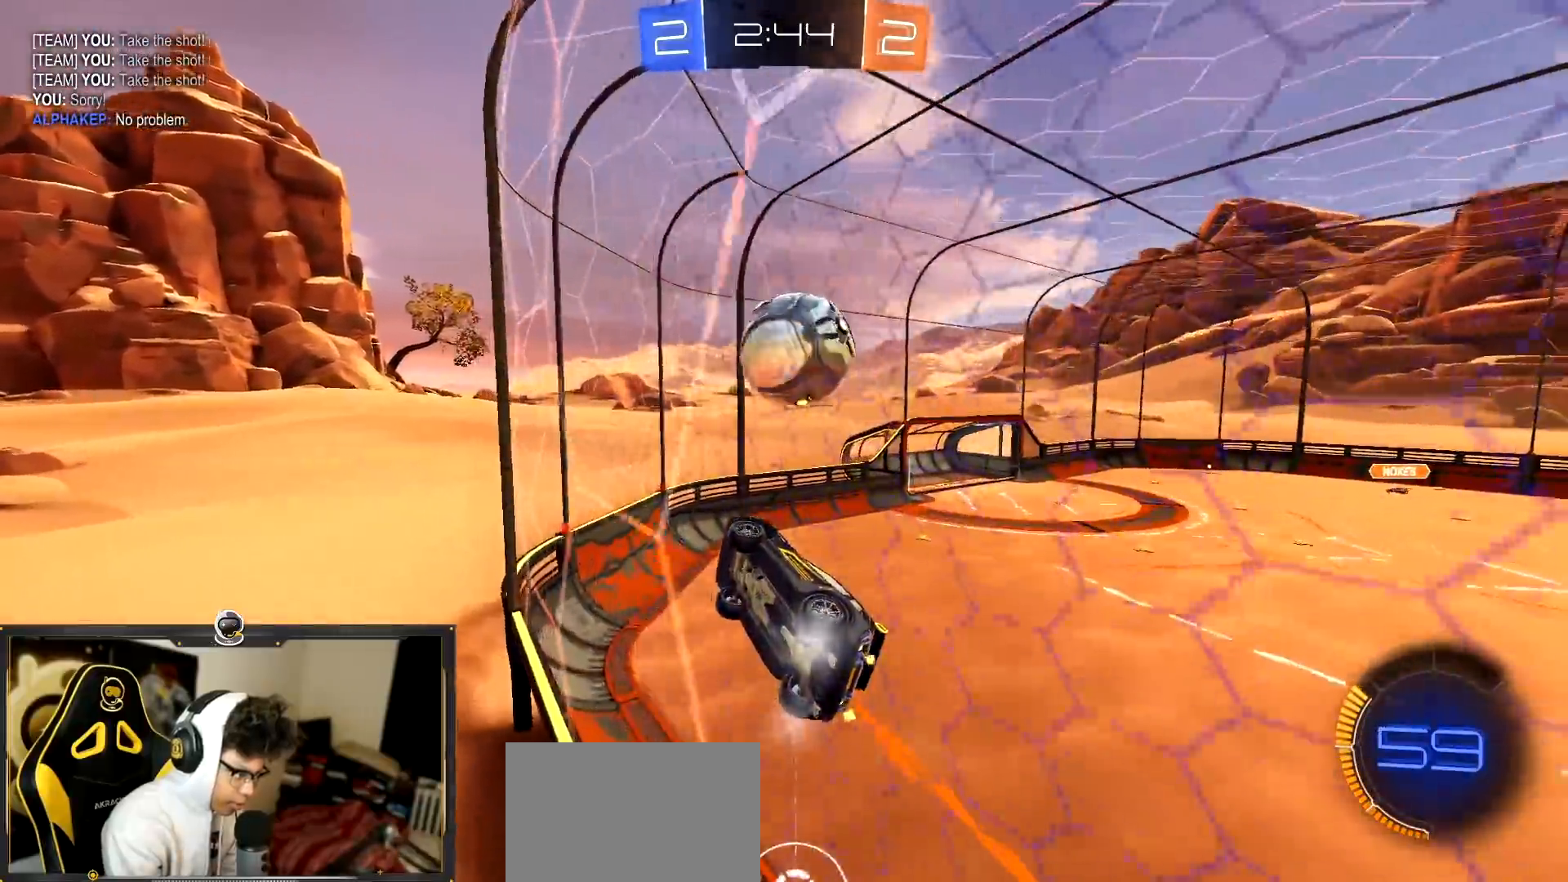
{"buttons": ["R2"], "left_stick": "center", "events": [[34, "left_stick", "center"], [67, "R2", "up"], [84, "L2", "down"], [117, "left_stick", "right"], [167, "R2", "down"], [201, "L2", "up"], [284, "left_stick", "center"], [384, "left_stick", "right"], [501, "left_stick", "center"]]}
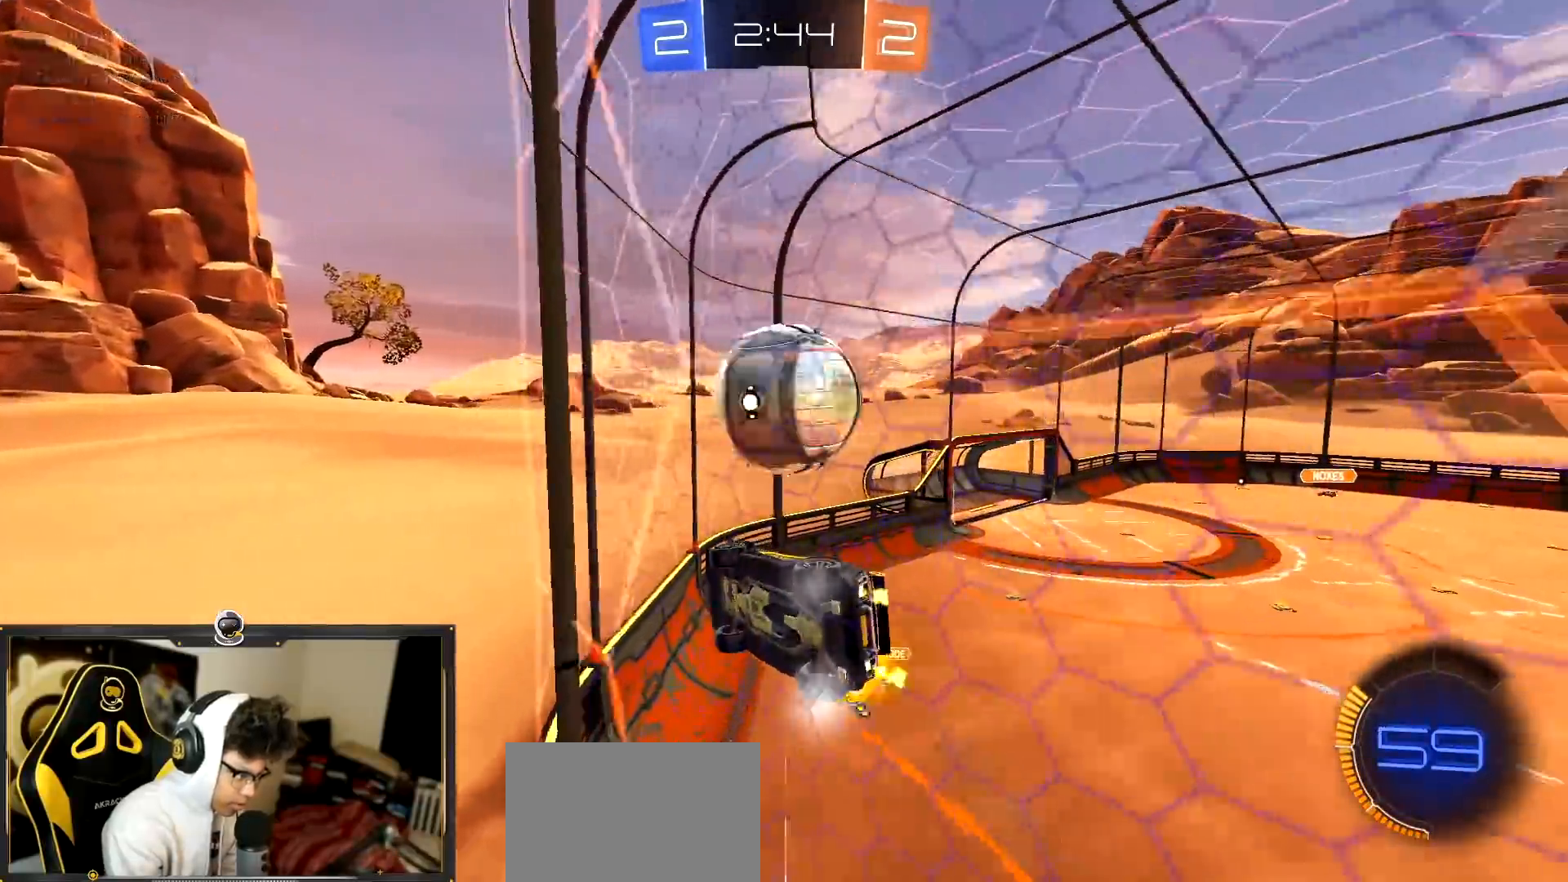
{"buttons": ["R1", "R2"], "left_stick": "center", "events": [[67, "left_stick", "left"], [83, "R1", "down"], [233, "left_stick", "down-right"], [317, "left_stick", "center"]]}
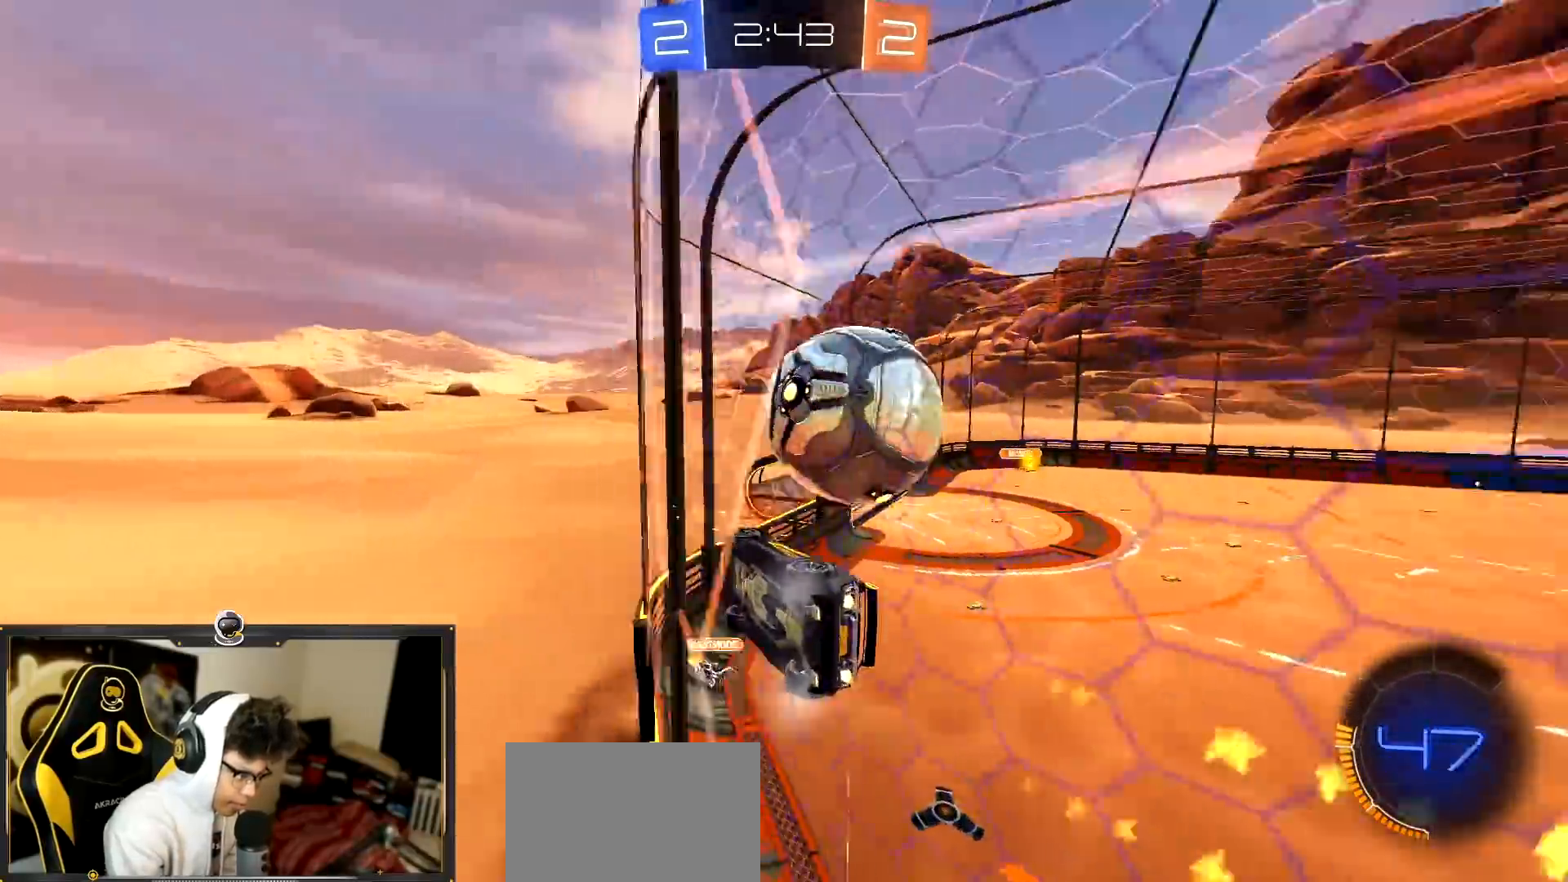
{"buttons": ["R1", "R2"], "left_stick": "center", "events": [[17, "left_stick", "left"], [101, "left_stick", "center"], [317, "left_stick", "right"], [501, "left_stick", "center"]]}
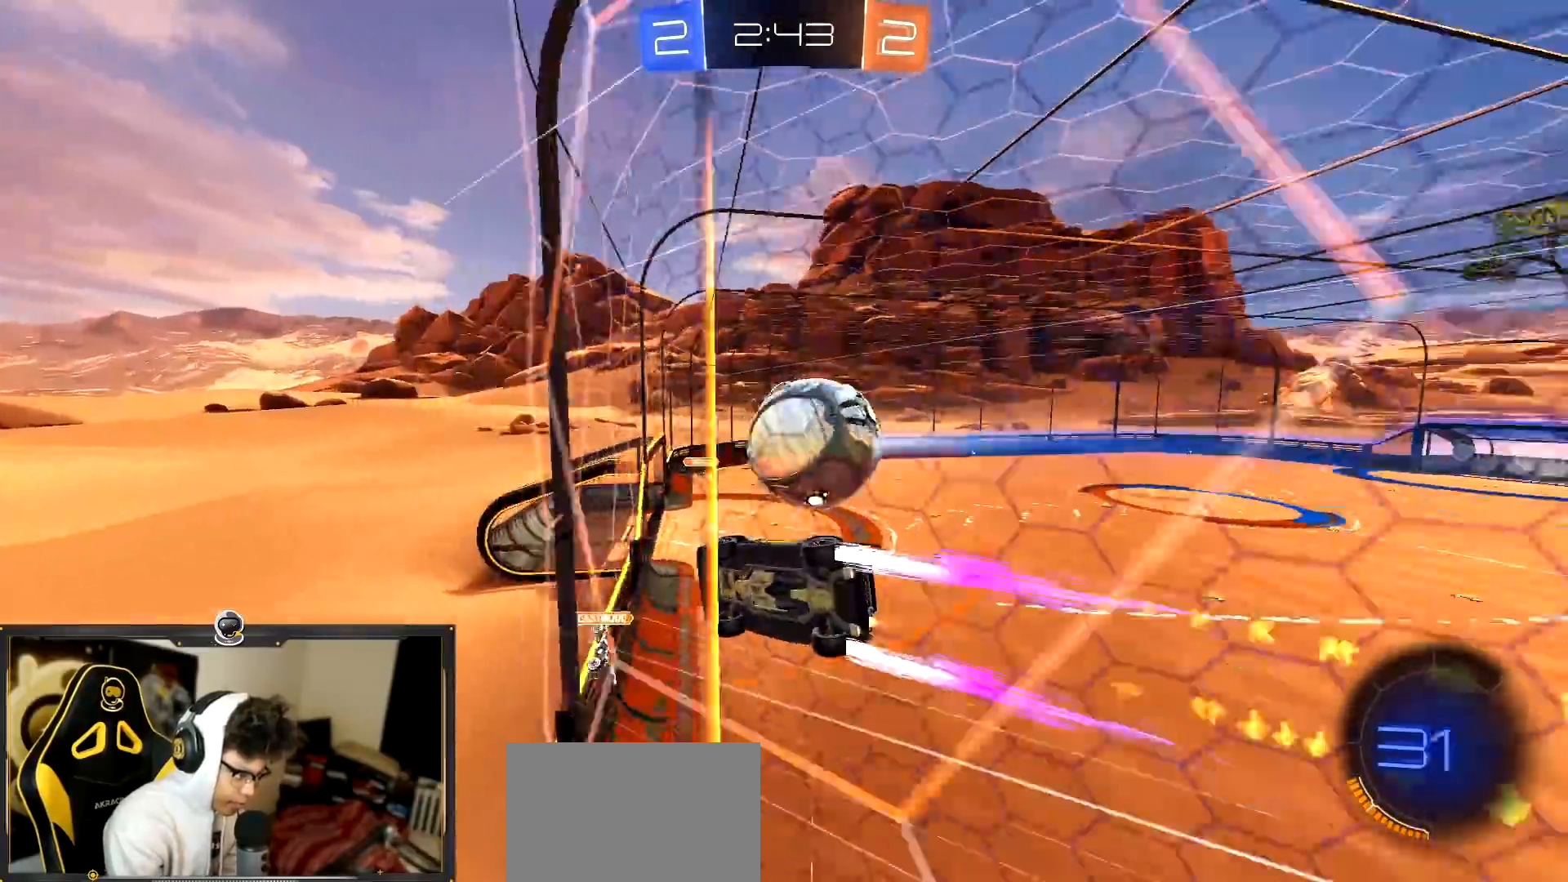
{"buttons": ["R2"], "left_stick": "right", "events": [[417, "left_stick", "right"], [467, "R1", "up"]]}
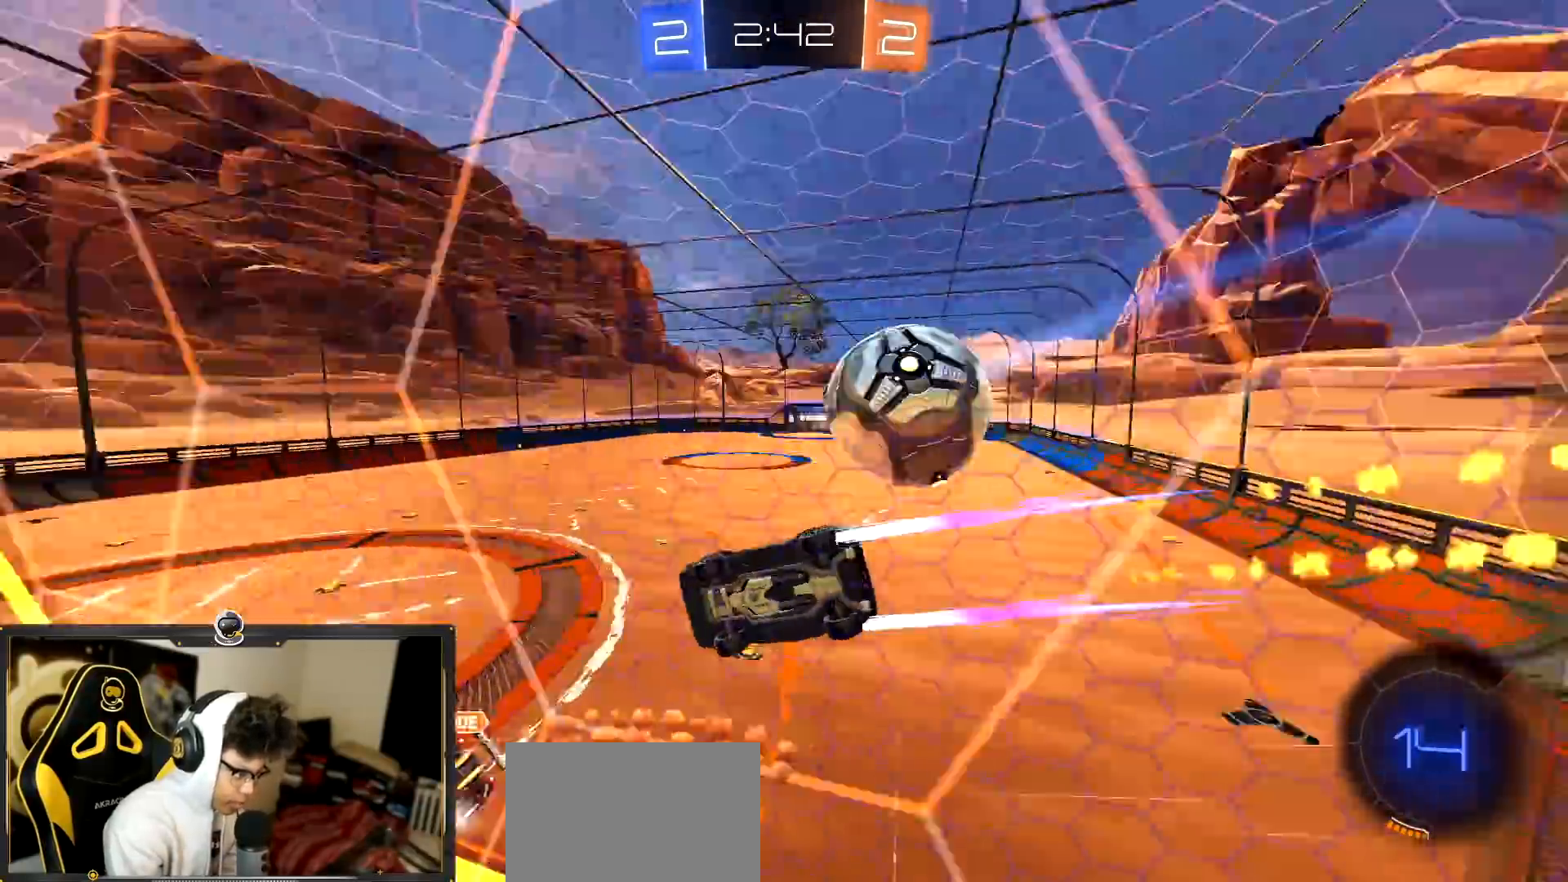
{"buttons": ["R1", "R2"], "left_stick": "right", "events": [[451, "R1", "down"]]}
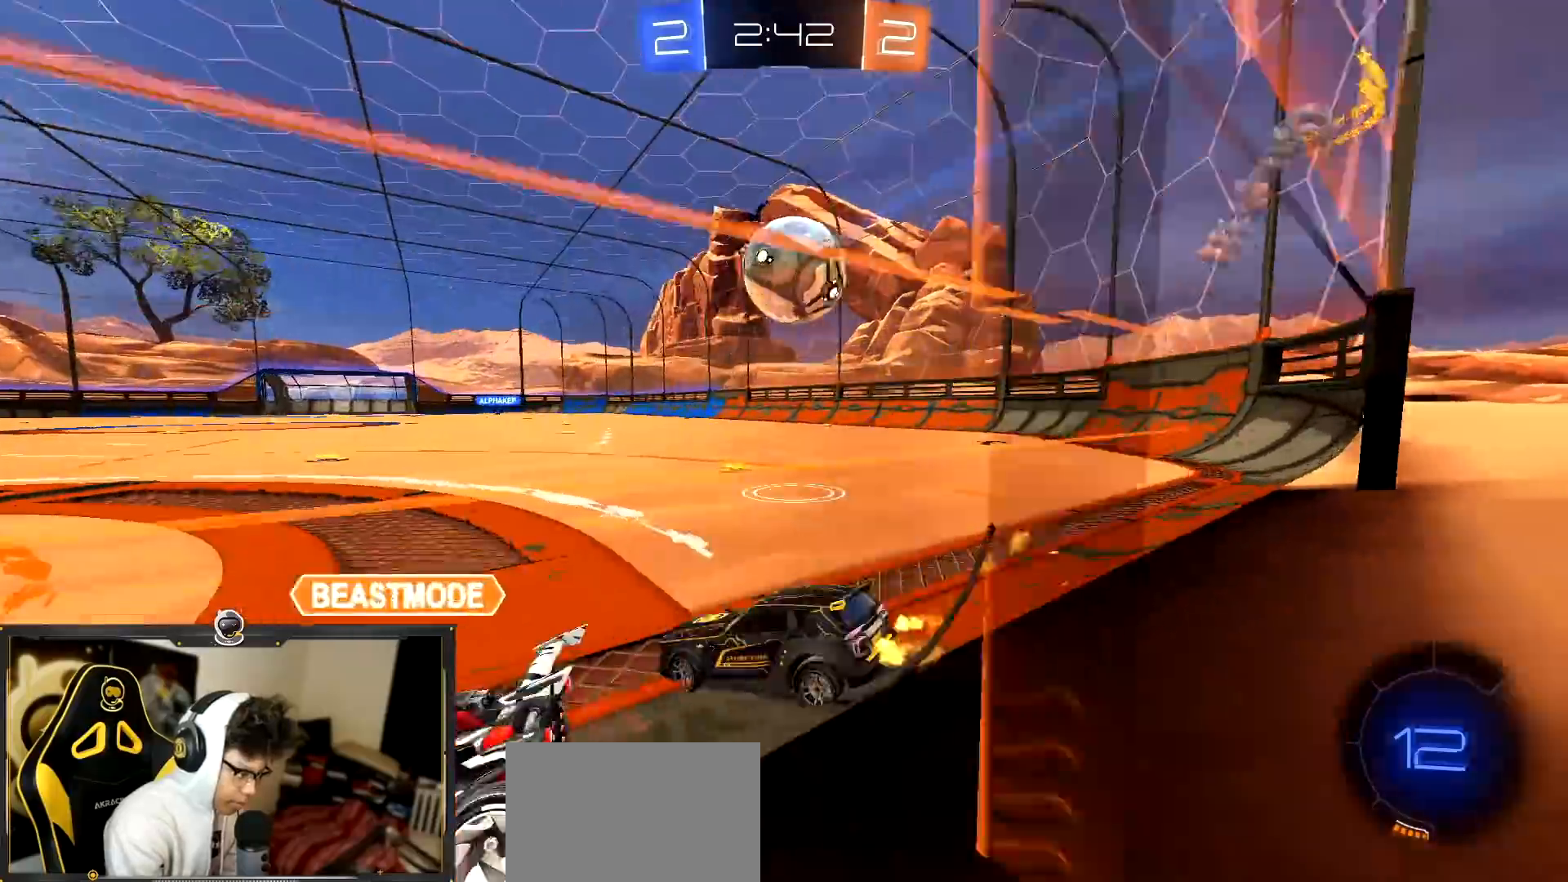
{"buttons": ["CROSS", "R1", "R2"], "left_stick": "up-left", "events": [[233, "left_stick", "down-right"], [250, "CROSS", "down"], [384, "CROSS", "up"], [417, "left_stick", "up-left"], [450, "CROSS", "down"]]}
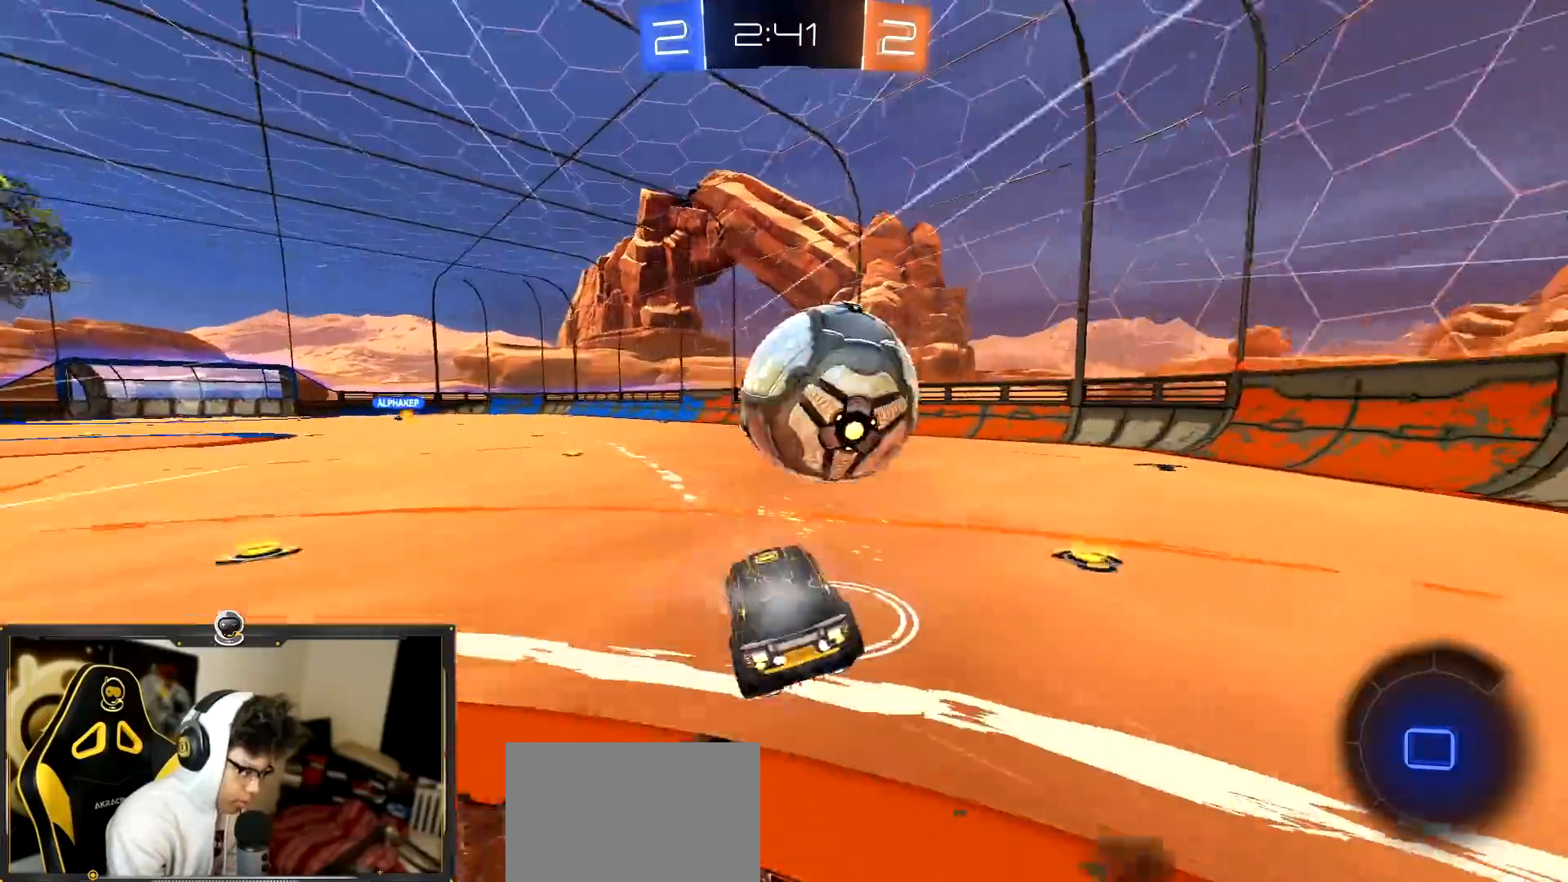
{"buttons": ["R2"], "left_stick": "down-right"}
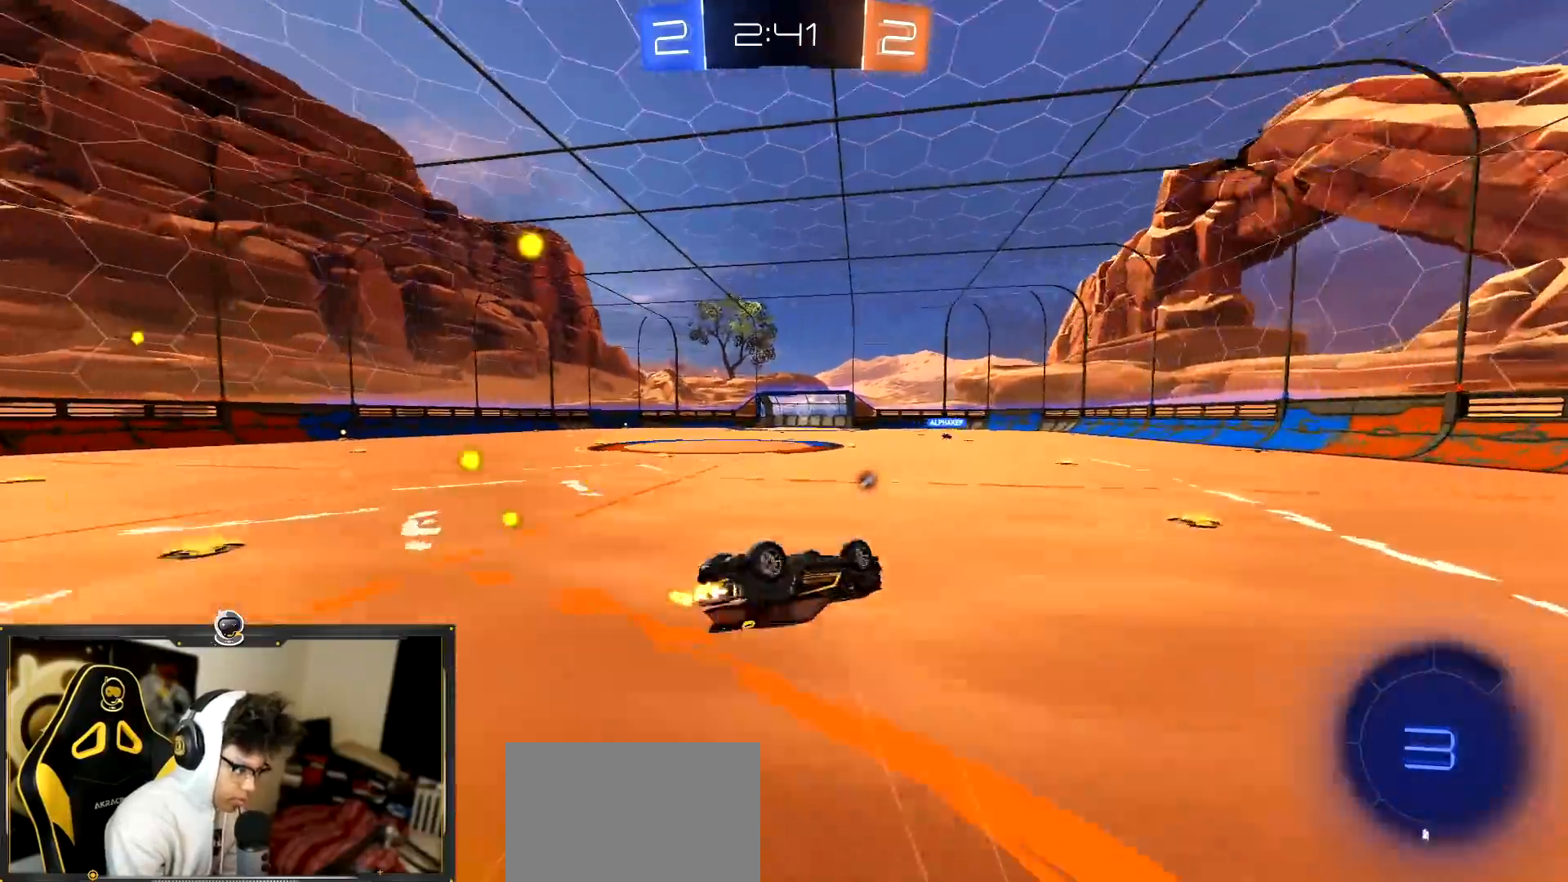
{"buttons": ["R2"], "left_stick": "up-left", "events": [[17, "L1", "down"], [33, "left_stick", "down-left"], [83, "left_stick", "left"], [284, "left_stick", "up-left"], [384, "L1", "up"]]}
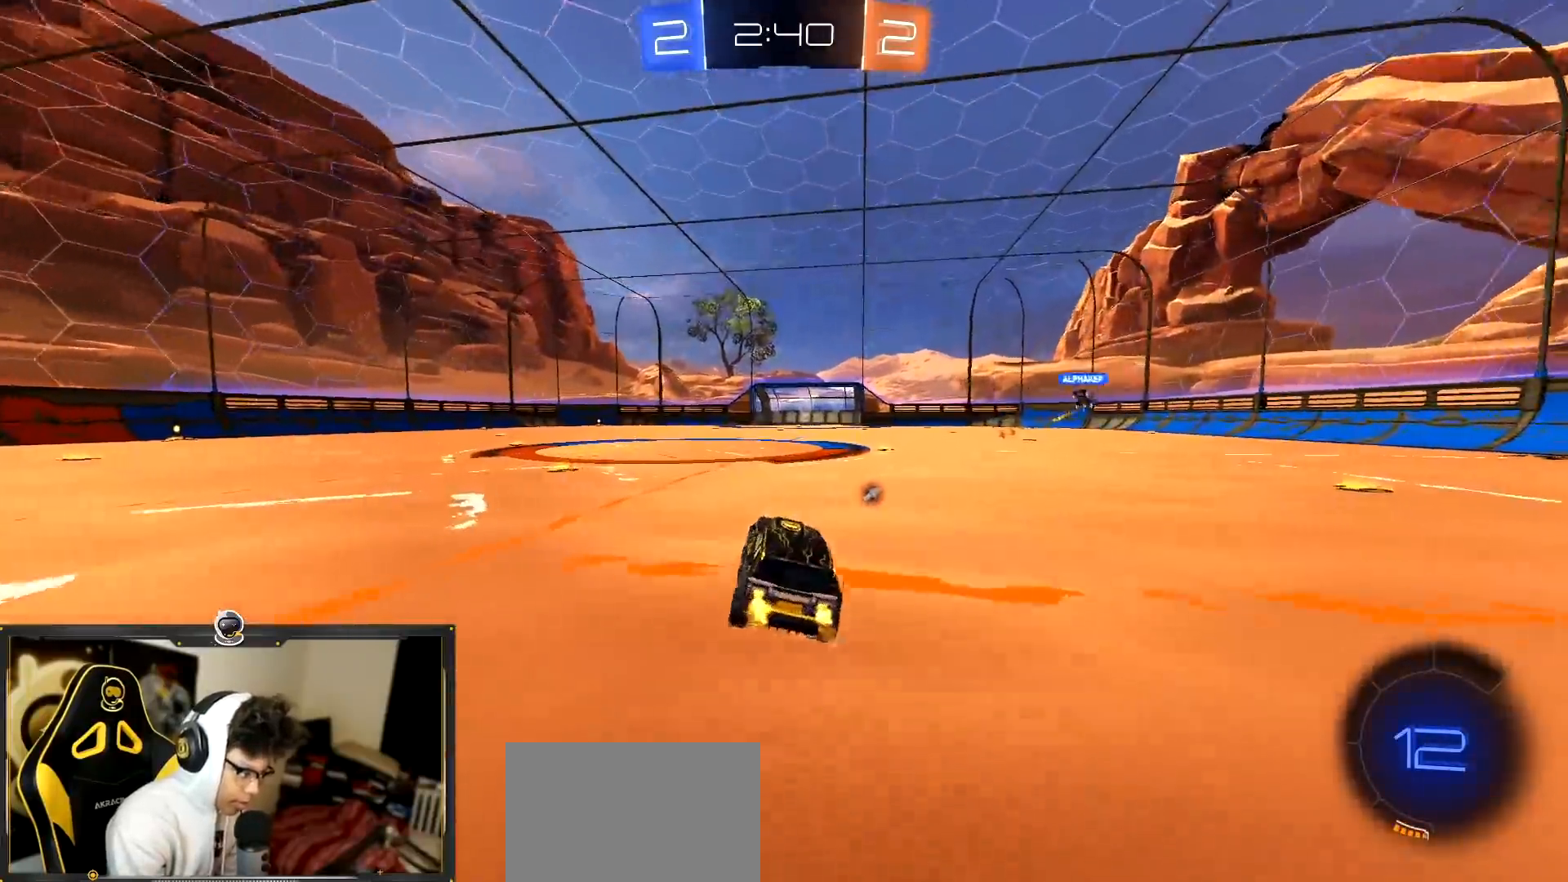
{"buttons": ["CROSS", "R1", "R2"], "left_stick": "up", "events": [[67, "left_stick", "left"], [384, "CROSS", "down"], [384, "left_stick", "up"], [417, "R1", "down"], [434, "CROSS", "up"], [484, "CROSS", "down"]]}
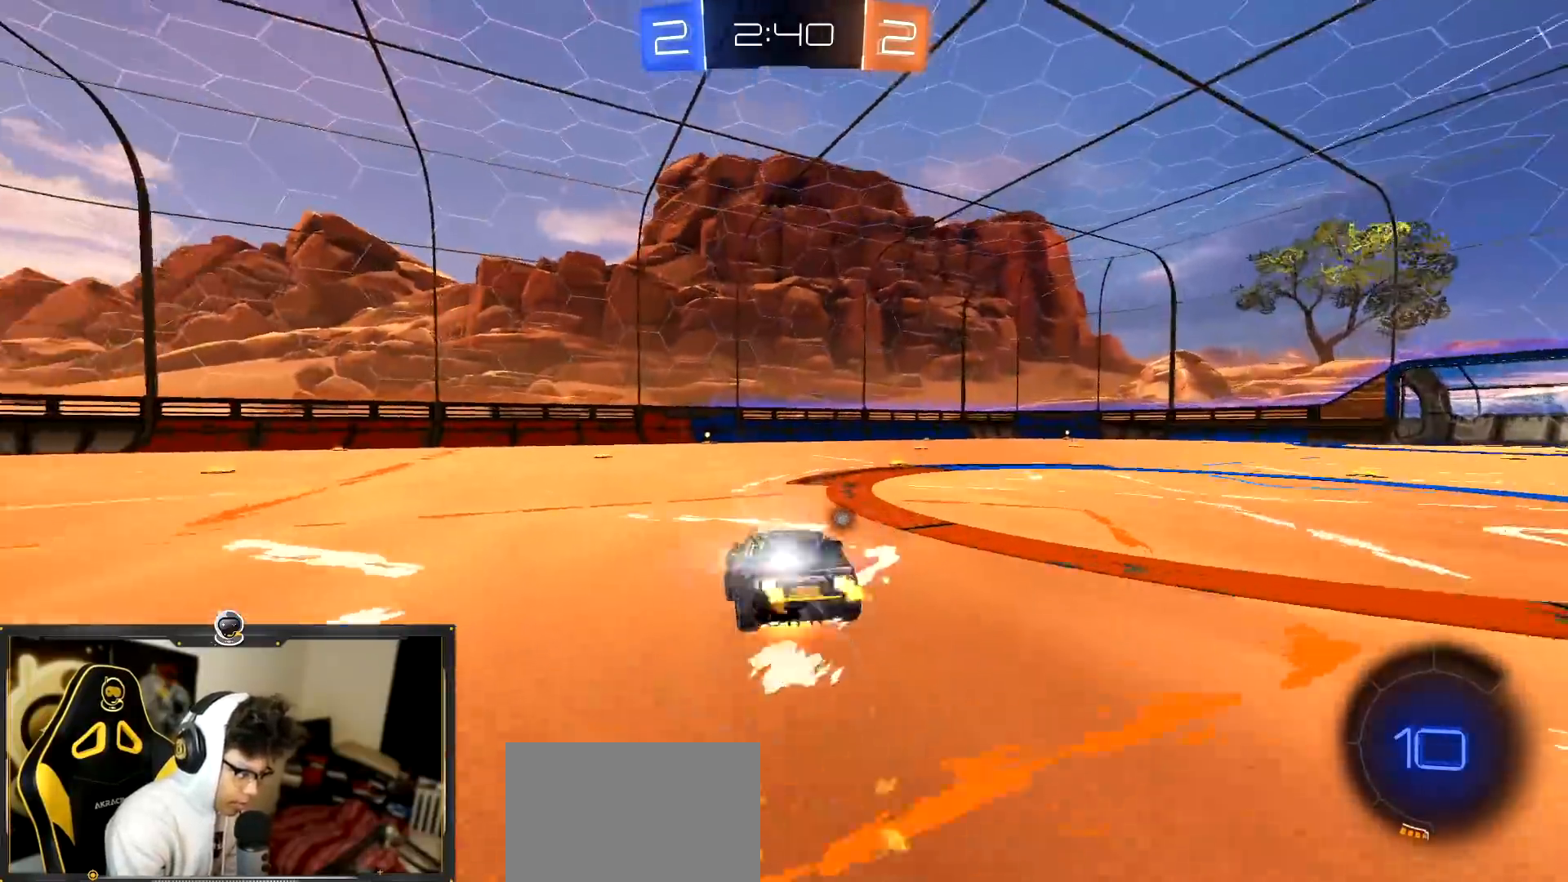
{"buttons": ["R2"], "left_stick": "center", "events": [[100, "CROSS", "up"], [133, "R1", "up"], [367, "left_stick", "center"]]}
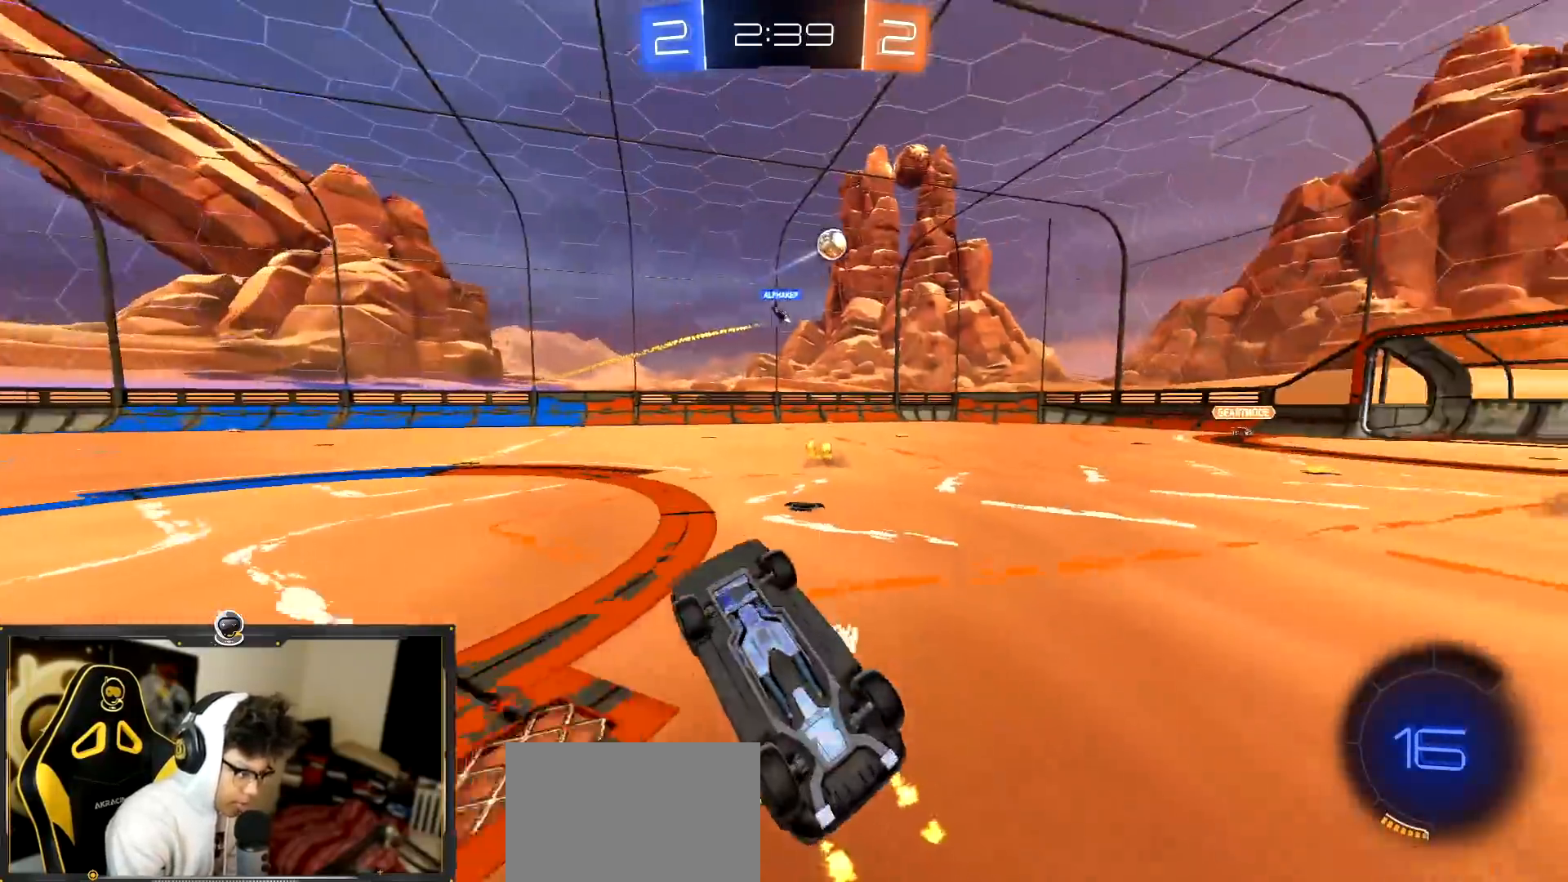
{"buttons": ["R2"], "left_stick": "right", "events": [[401, "left_stick", "right"]]}
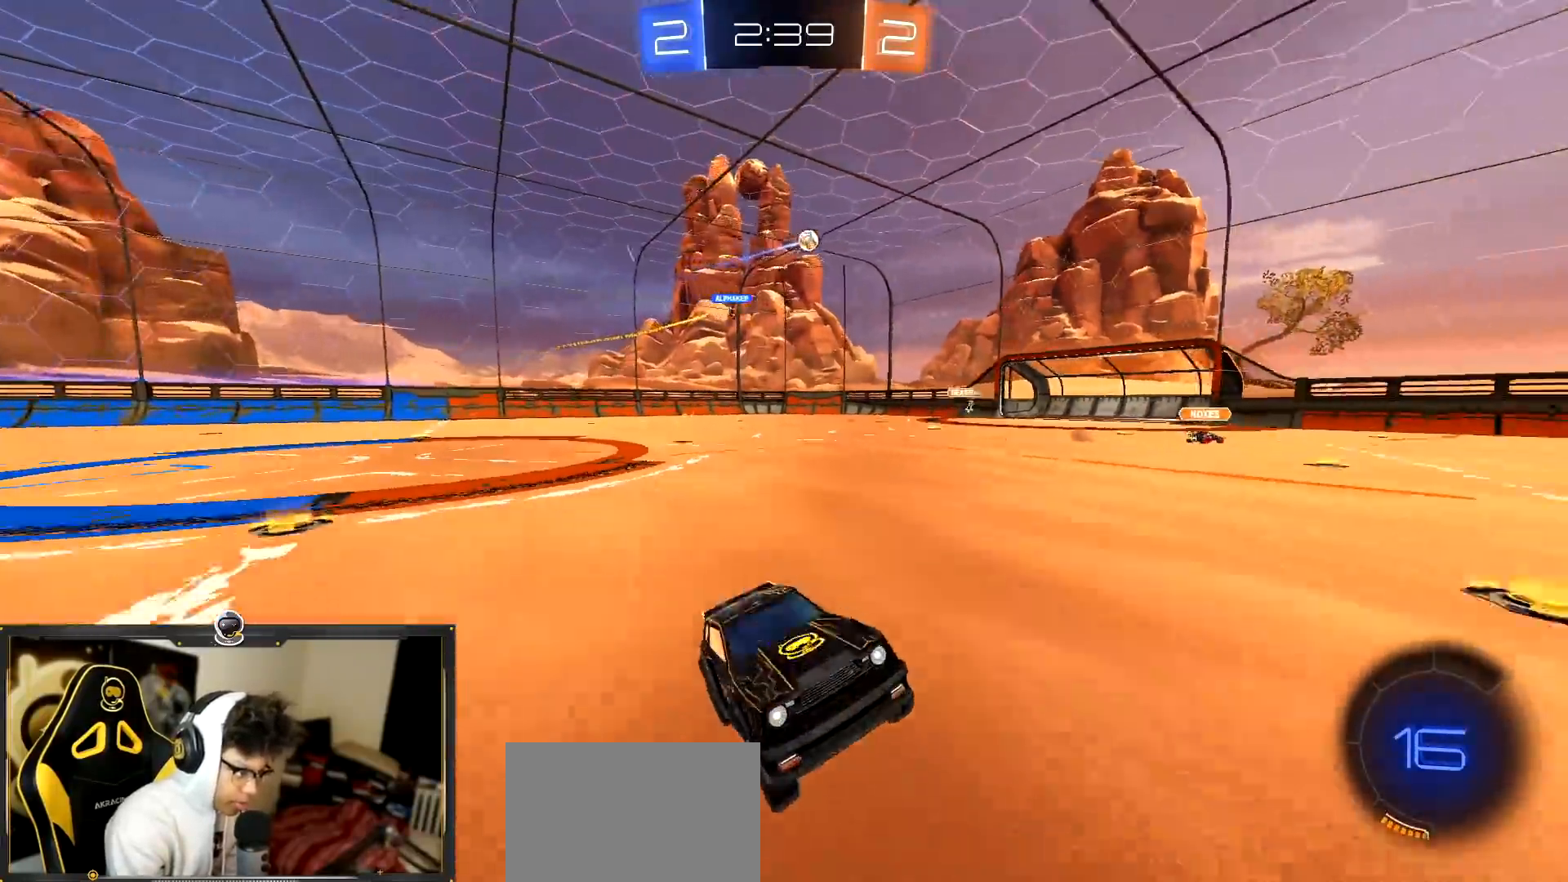
{"buttons": ["L1", "R2"], "left_stick": "up-left", "events": [[83, "left_stick", "center"], [267, "left_stick", "up-left"], [300, "L1", "down"]]}
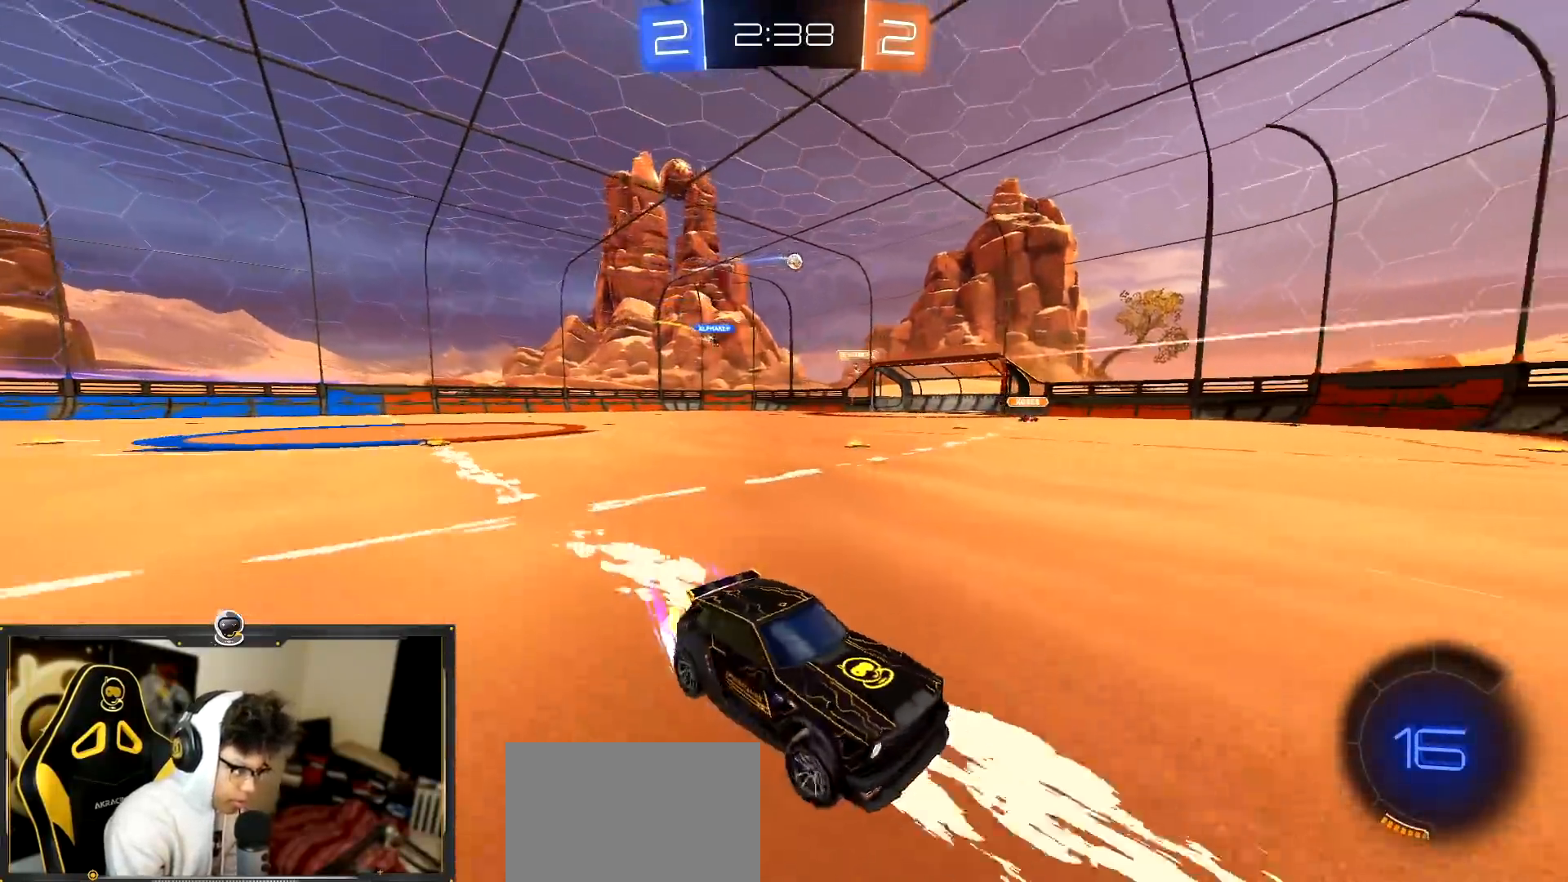
{"buttons": ["R2"], "left_stick": "left", "events": [[50, "L1", "up"], [167, "left_stick", "left"]]}
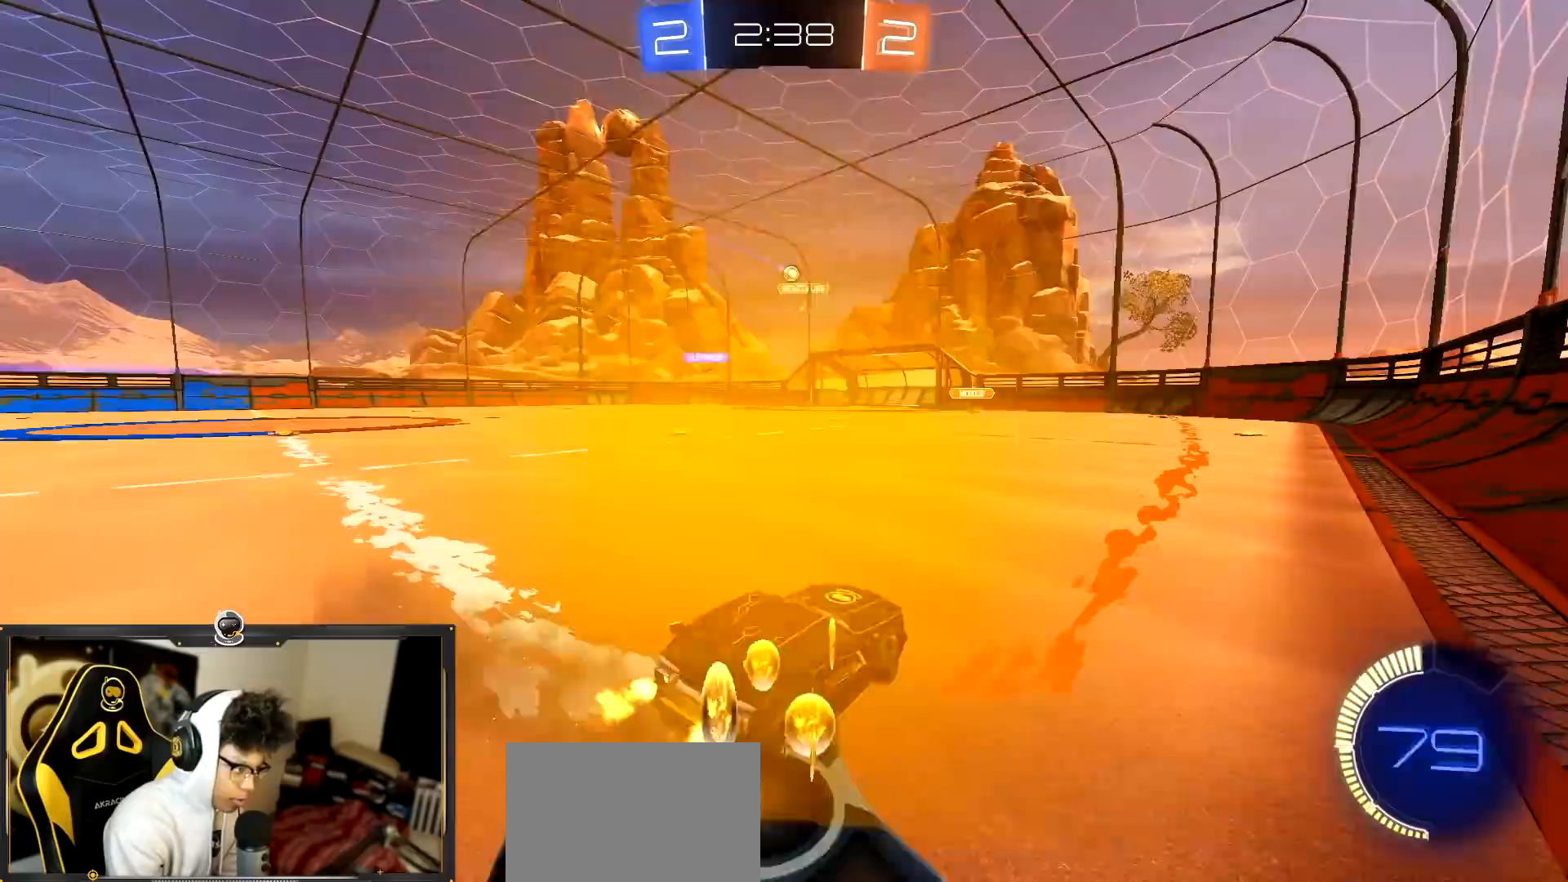
{"buttons": ["R1", "R2"], "left_stick": "left", "events": [[217, "R1", "down"]]}
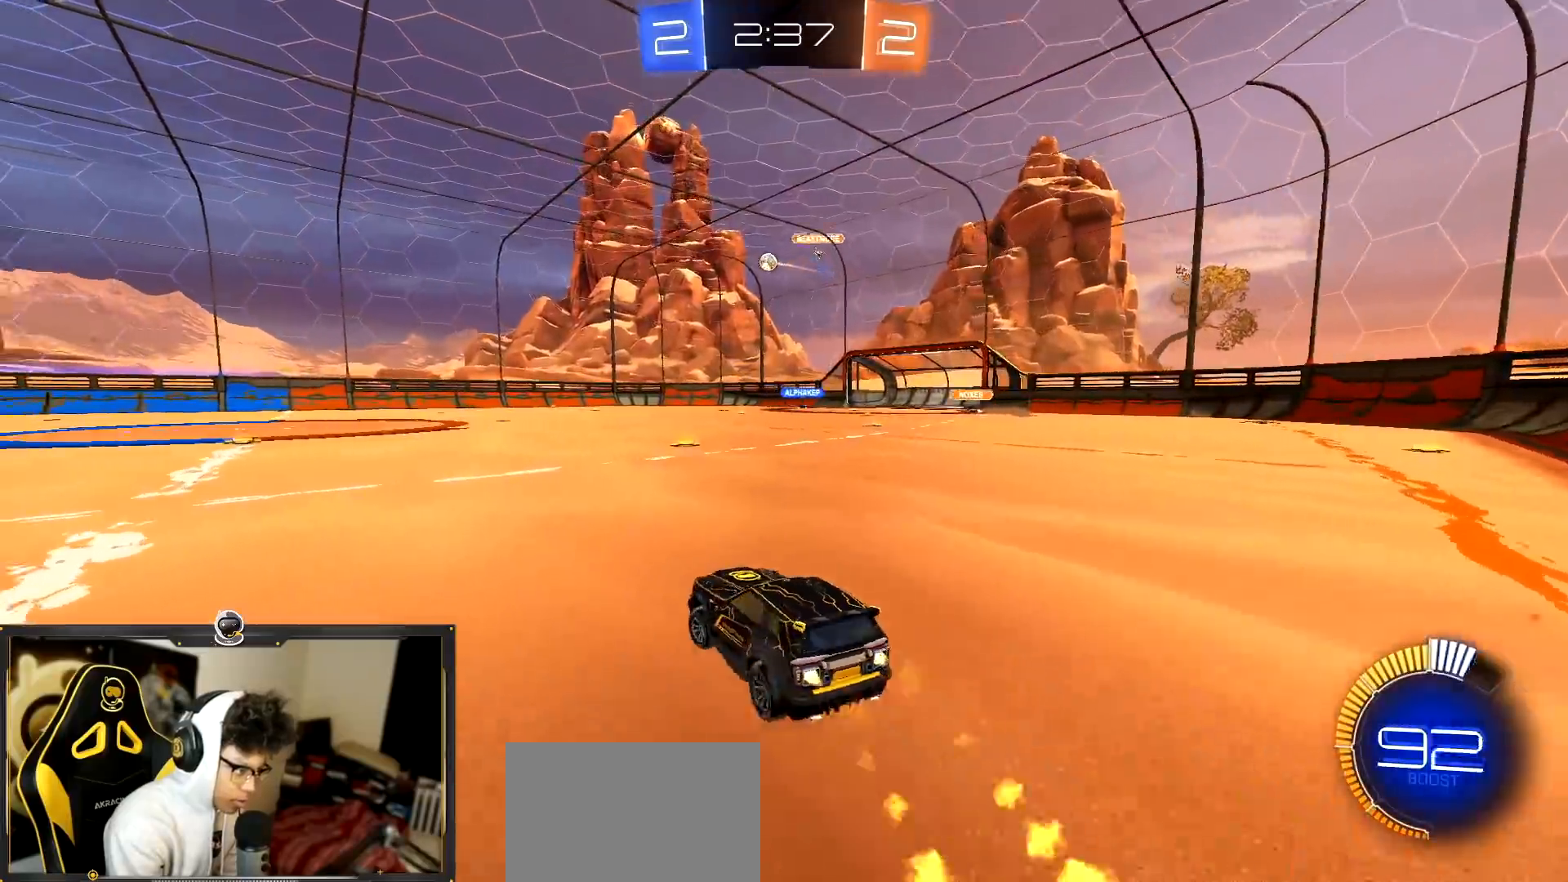
{"buttons": ["R1", "R2"], "left_stick": "down", "events": [[101, "CROSS", "down"], [101, "left_stick", "down"], [151, "left_stick", "left"], [251, "CROSS", "up"], [267, "left_stick", "down"]]}
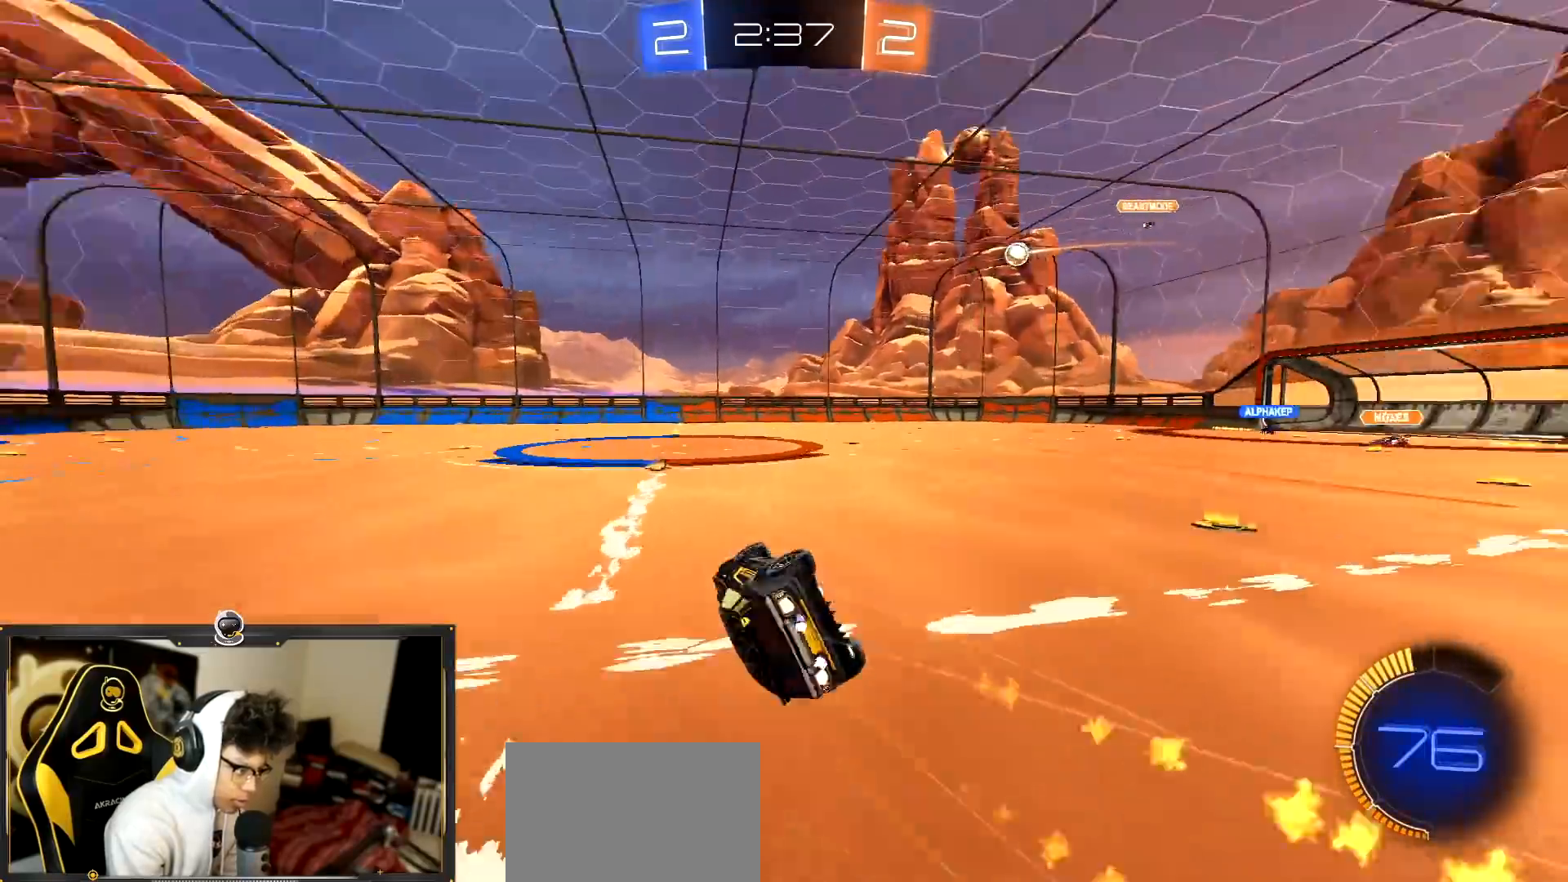
{"buttons": ["R2"], "left_stick": "down-left", "events": [[17, "left_stick", "down-left"], [33, "L1", "down"], [267, "R1", "up"], [384, "L1", "up"]]}
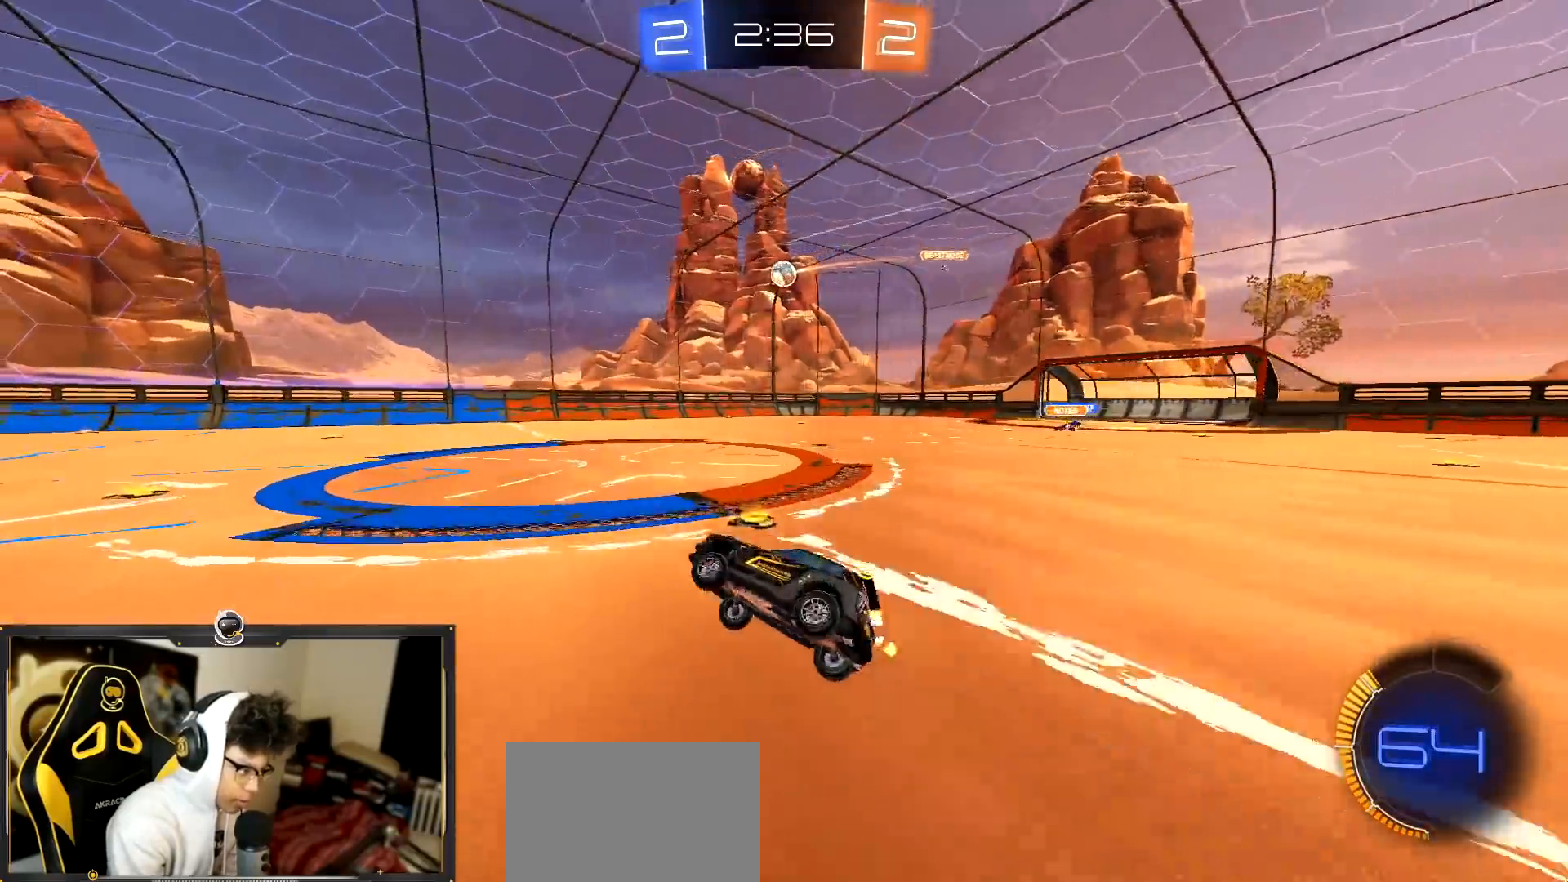
{"buttons": ["R2"], "left_stick": "center"}
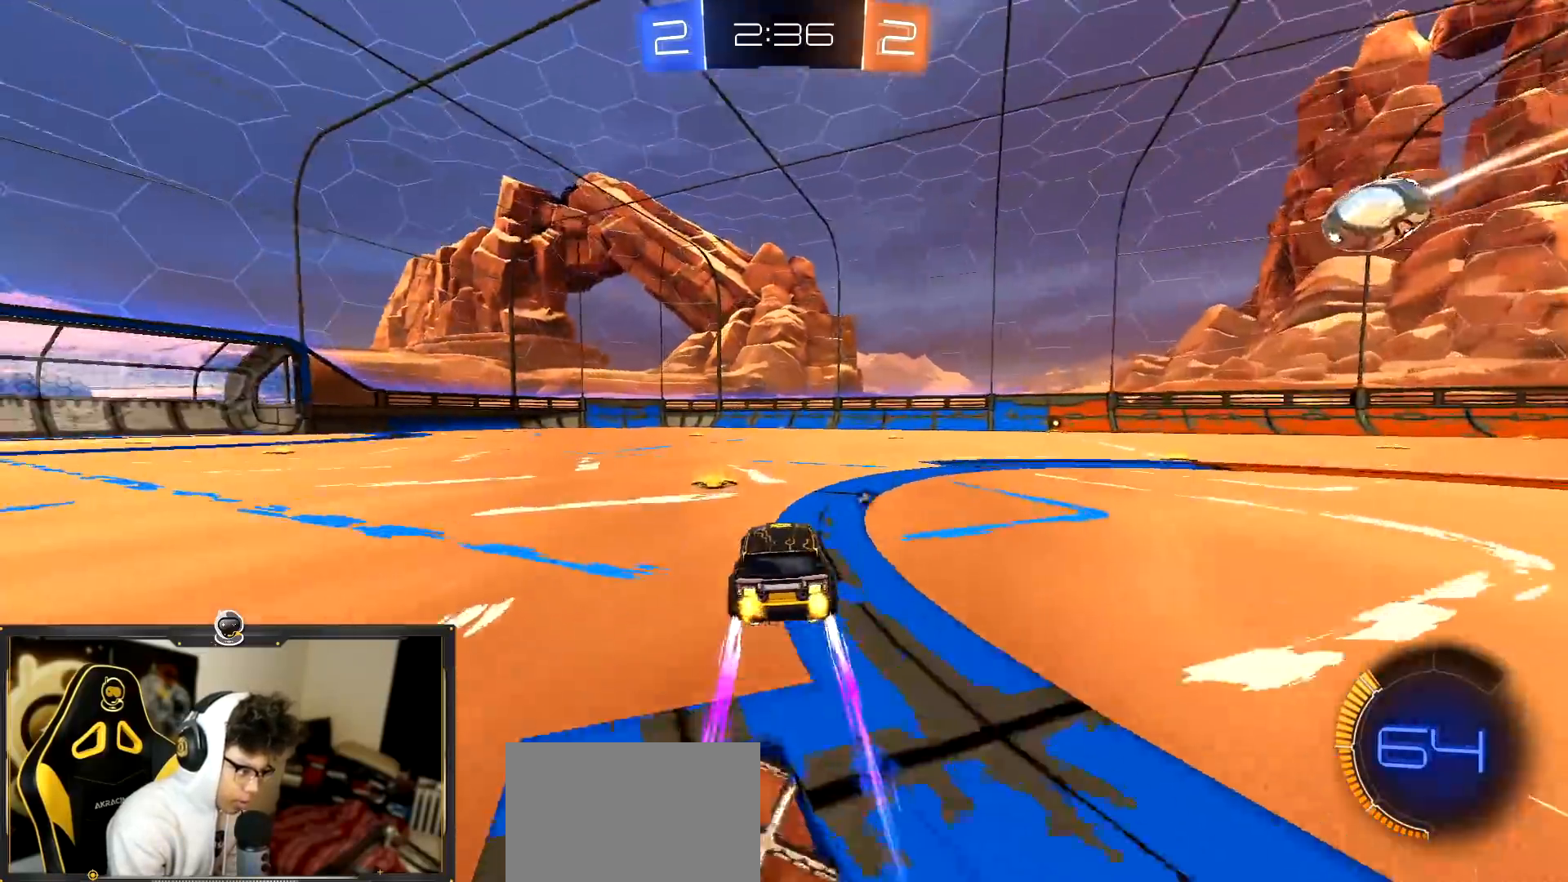
{"buttons": ["CROSS", "L1", "R2"], "left_stick": "down", "events": [[117, "left_stick", "down-right"], [284, "CROSS", "down"], [367, "left_stick", "down-left"], [384, "L1", "down"], [467, "left_stick", "down"]]}
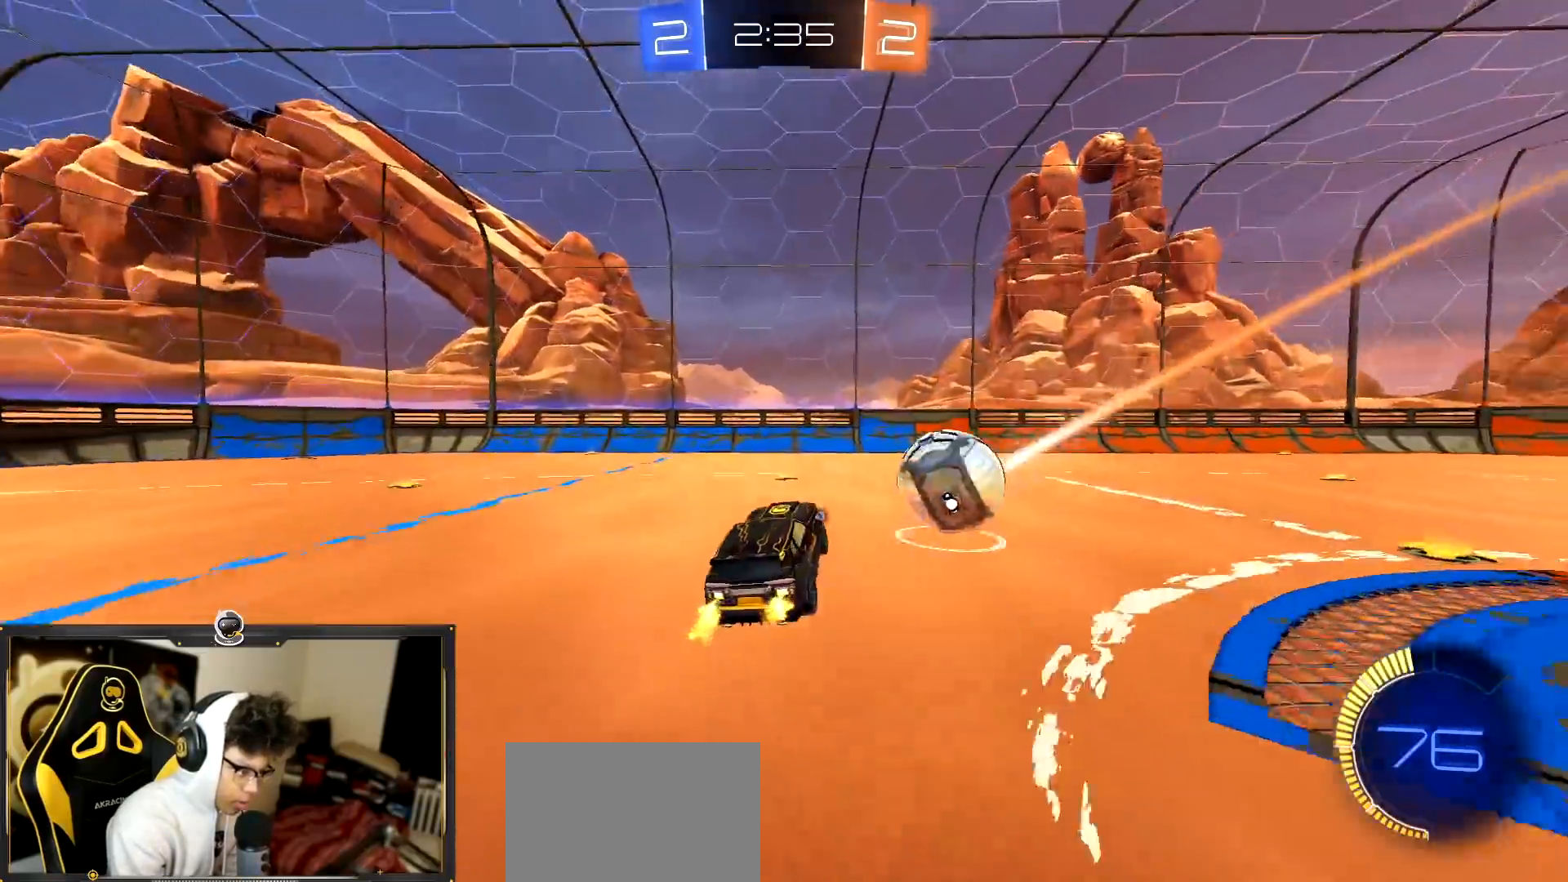
{"buttons": ["L1", "R2"], "left_stick": "down-left", "events": [[17, "left_stick", "down-right"], [34, "L1", "up"], [50, "CROSS", "up"], [101, "left_stick", "down-left"], [217, "L1", "down"]]}
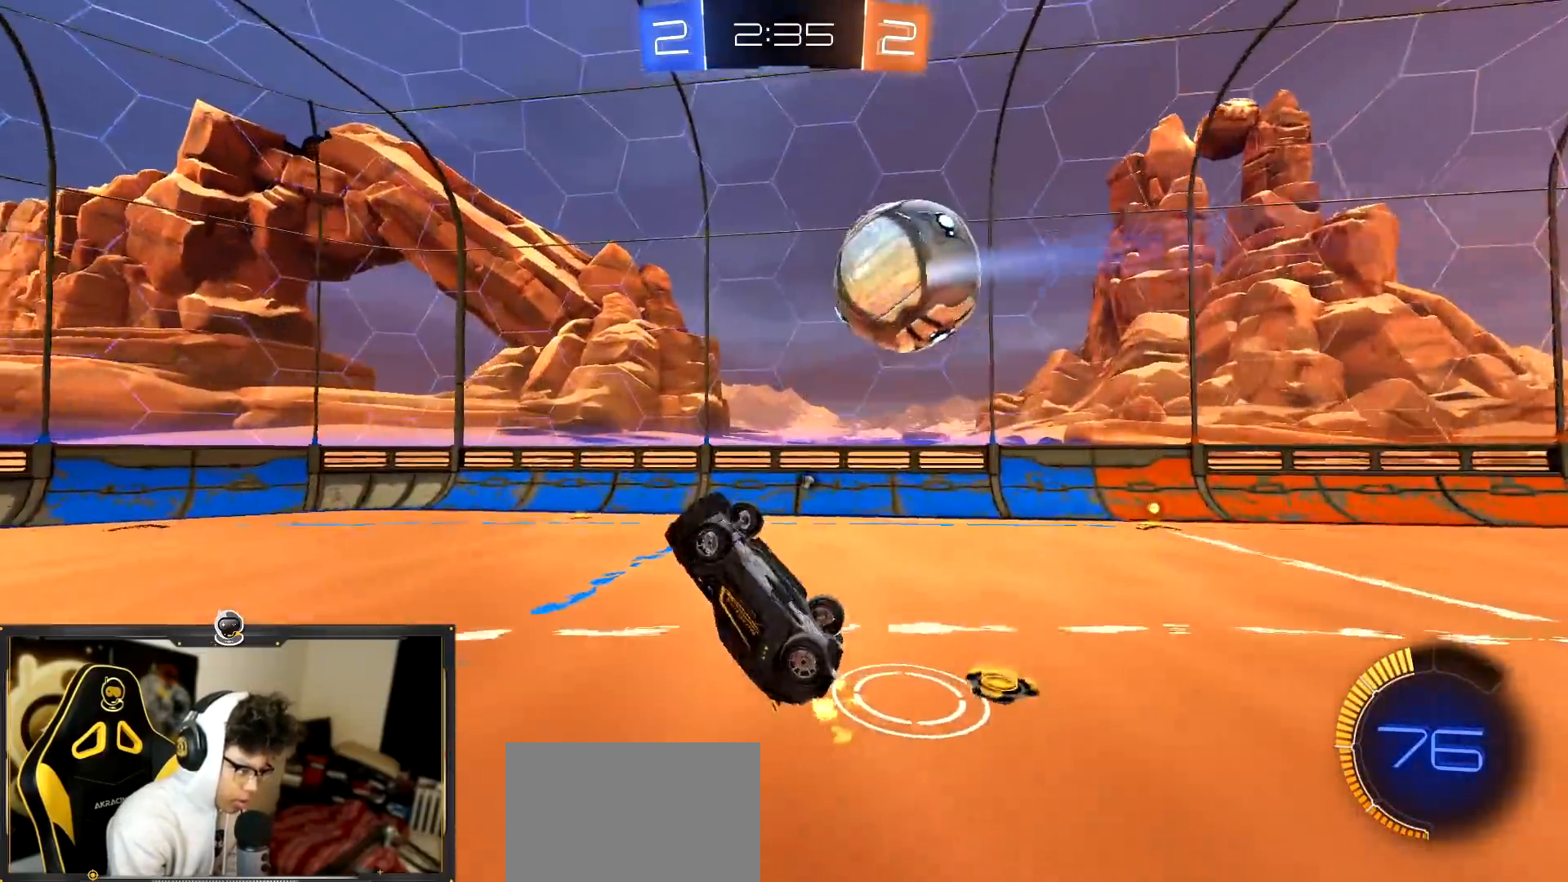
{"buttons": ["L1", "R1", "R2"], "left_stick": "left", "events": [[17, "L1", "up"], [67, "left_stick", "center"], [167, "CROSS", "down"], [233, "L1", "down"], [233, "left_stick", "left"], [400, "CROSS", "up"], [484, "R1", "down"]]}